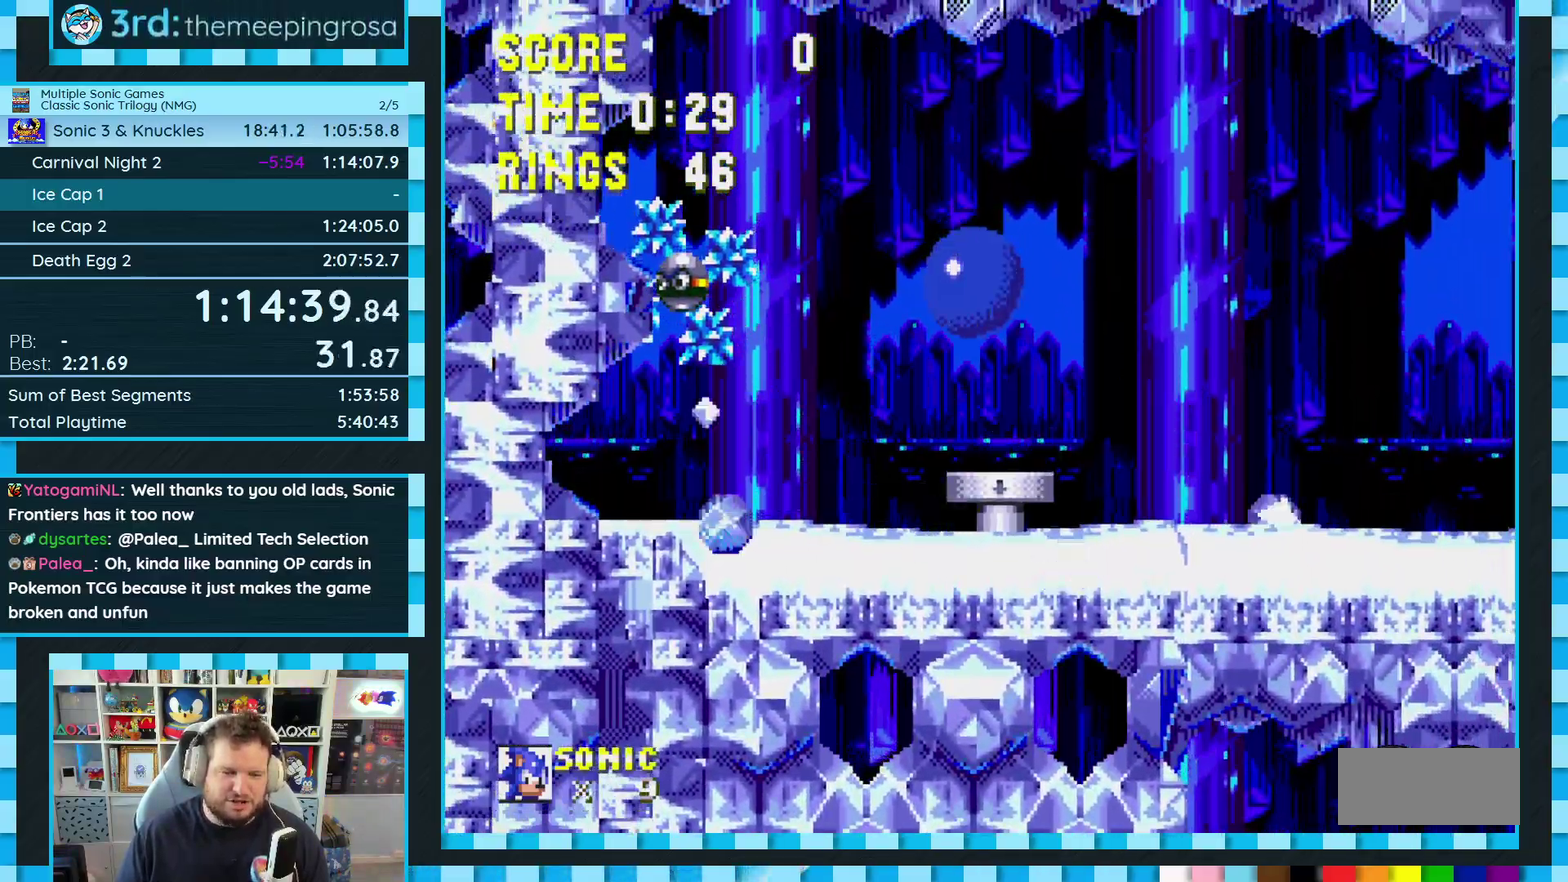
Gameplay with a controller (Xbox layout); each line is a JSON object with the inputs held at the frame after it. "events" lists button and stick changes between this image and that frame as [ms after this image, input, new state], when the widget could be followed in between. Not read: L1 L2 L3 R2 R3.
{"buttons": ["DPAD_RIGHT"], "events": [[100, "DPAD_RIGHT", "down"], [267, "A", "down"], [383, "A", "up"]]}
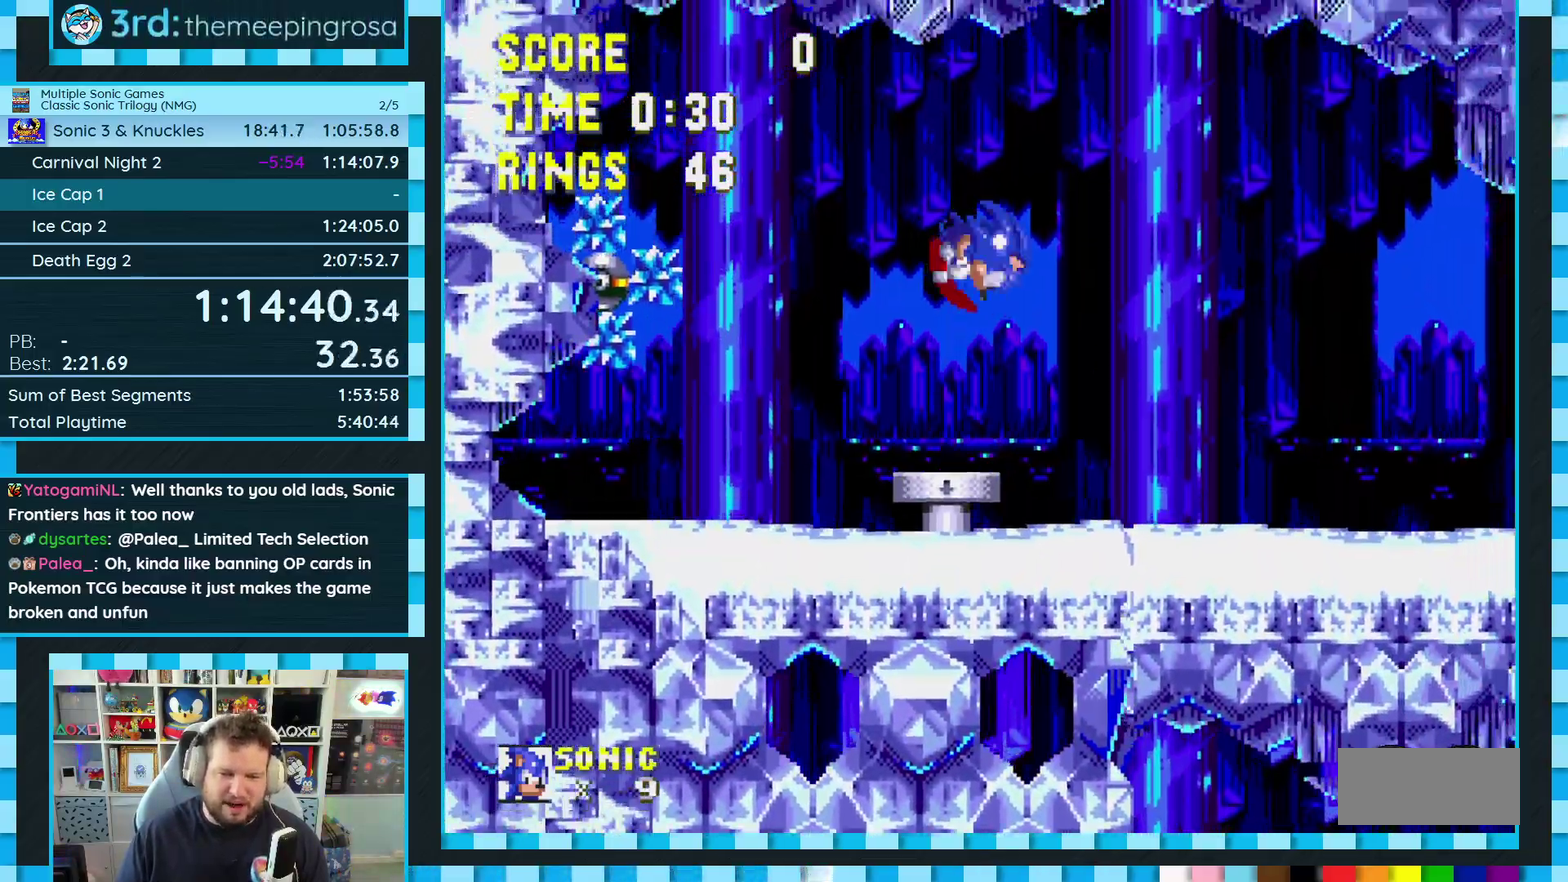
{"buttons": ["DPAD_LEFT"], "events": [[33, "A", "down"], [117, "A", "up"], [250, "DPAD_RIGHT", "up"], [333, "DPAD_LEFT", "down"]]}
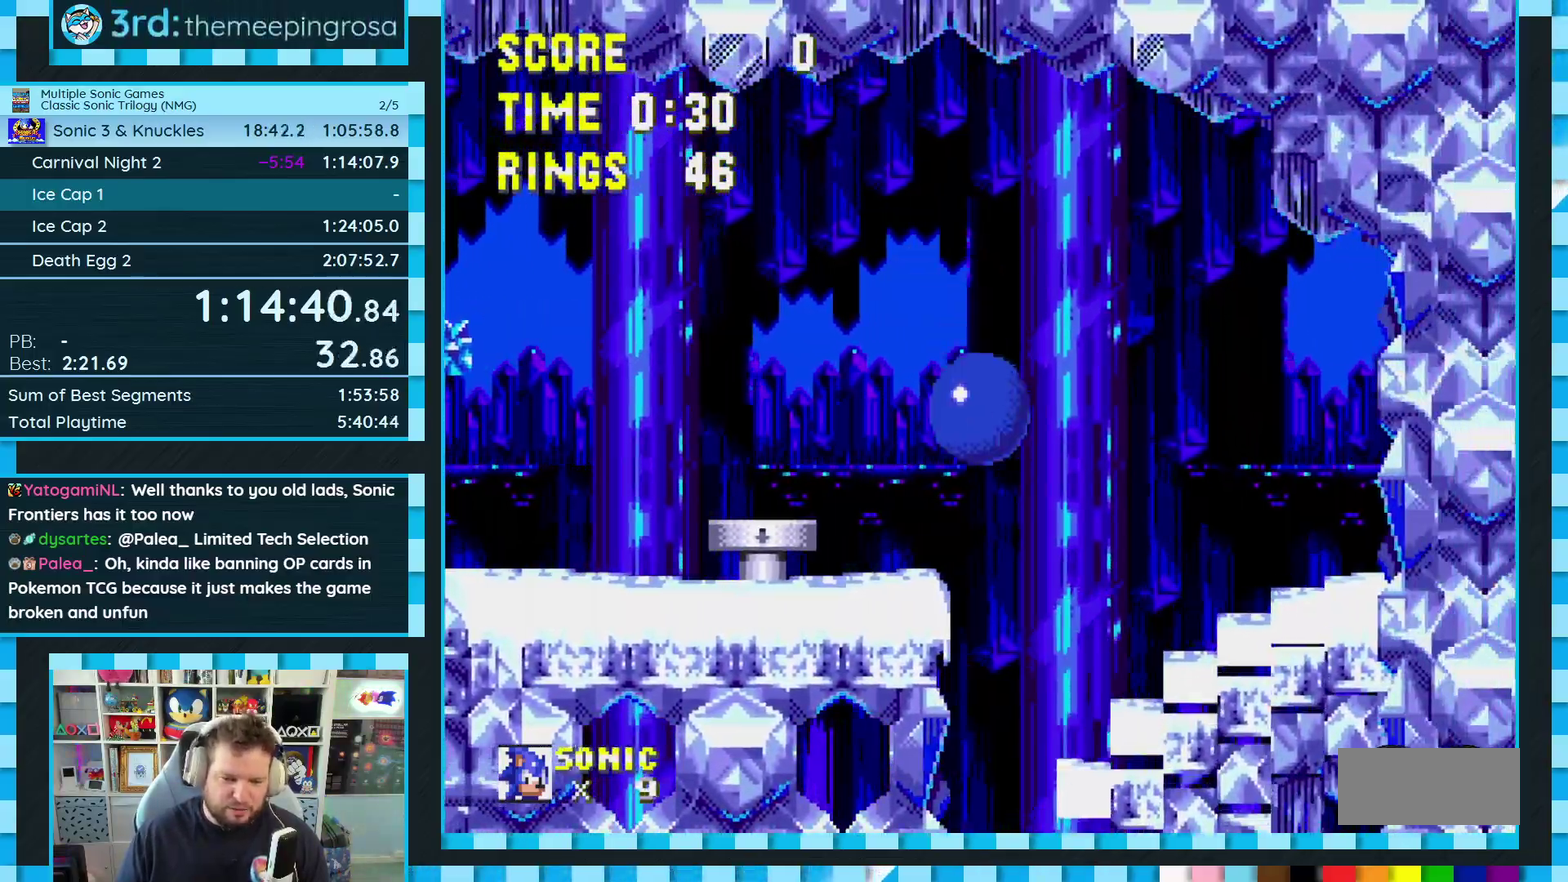
{"buttons": [], "events": [[467, "DPAD_LEFT", "up"]]}
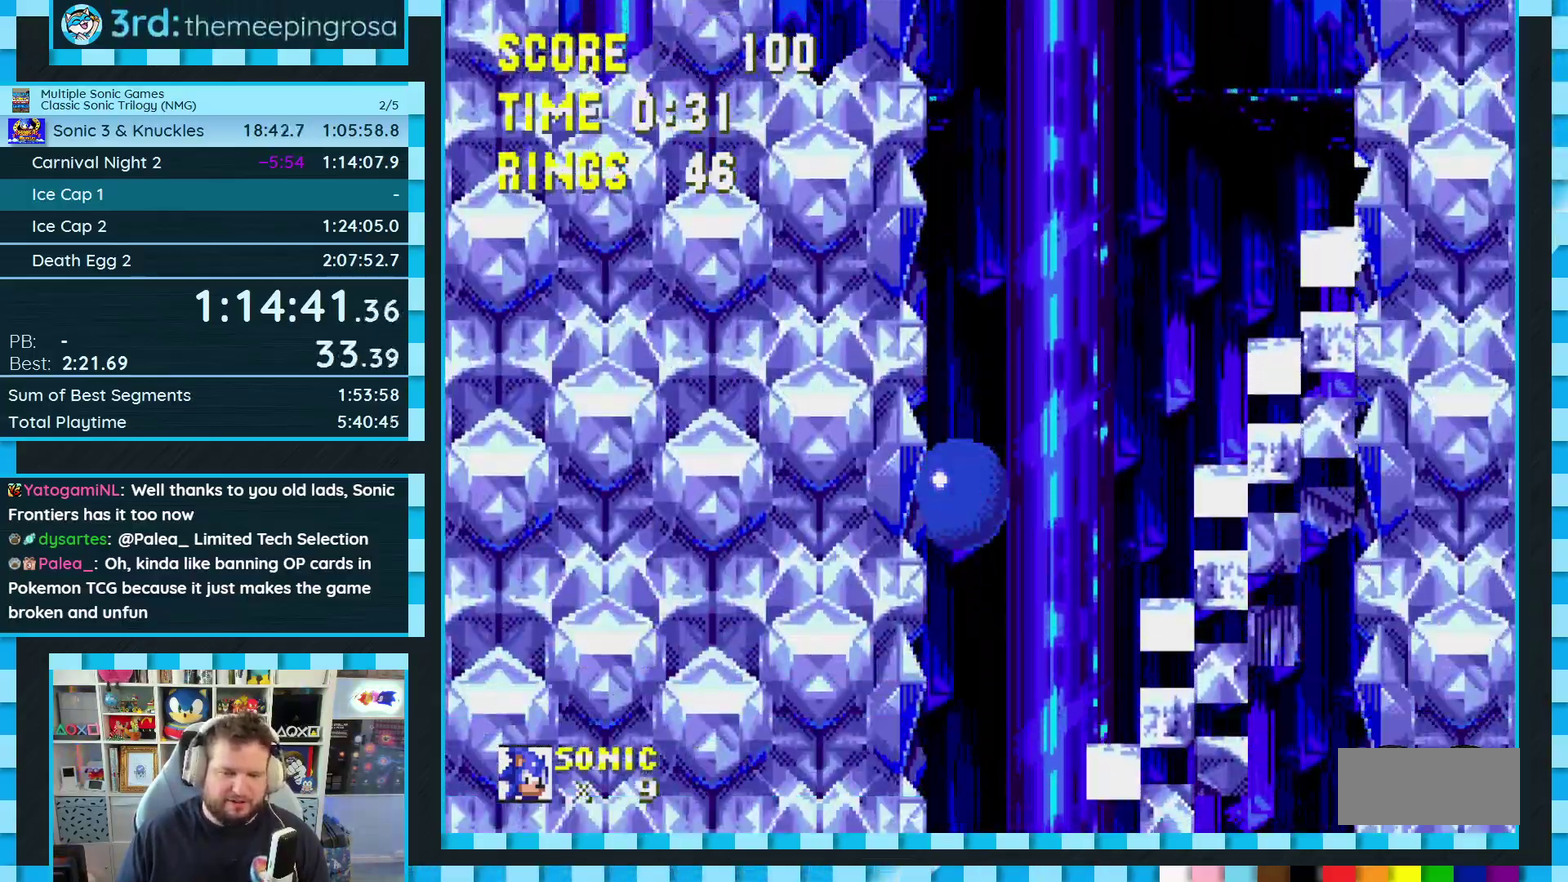
{"buttons": ["DPAD_DOWN"], "events": [[67, "DPAD_DOWN", "down"]]}
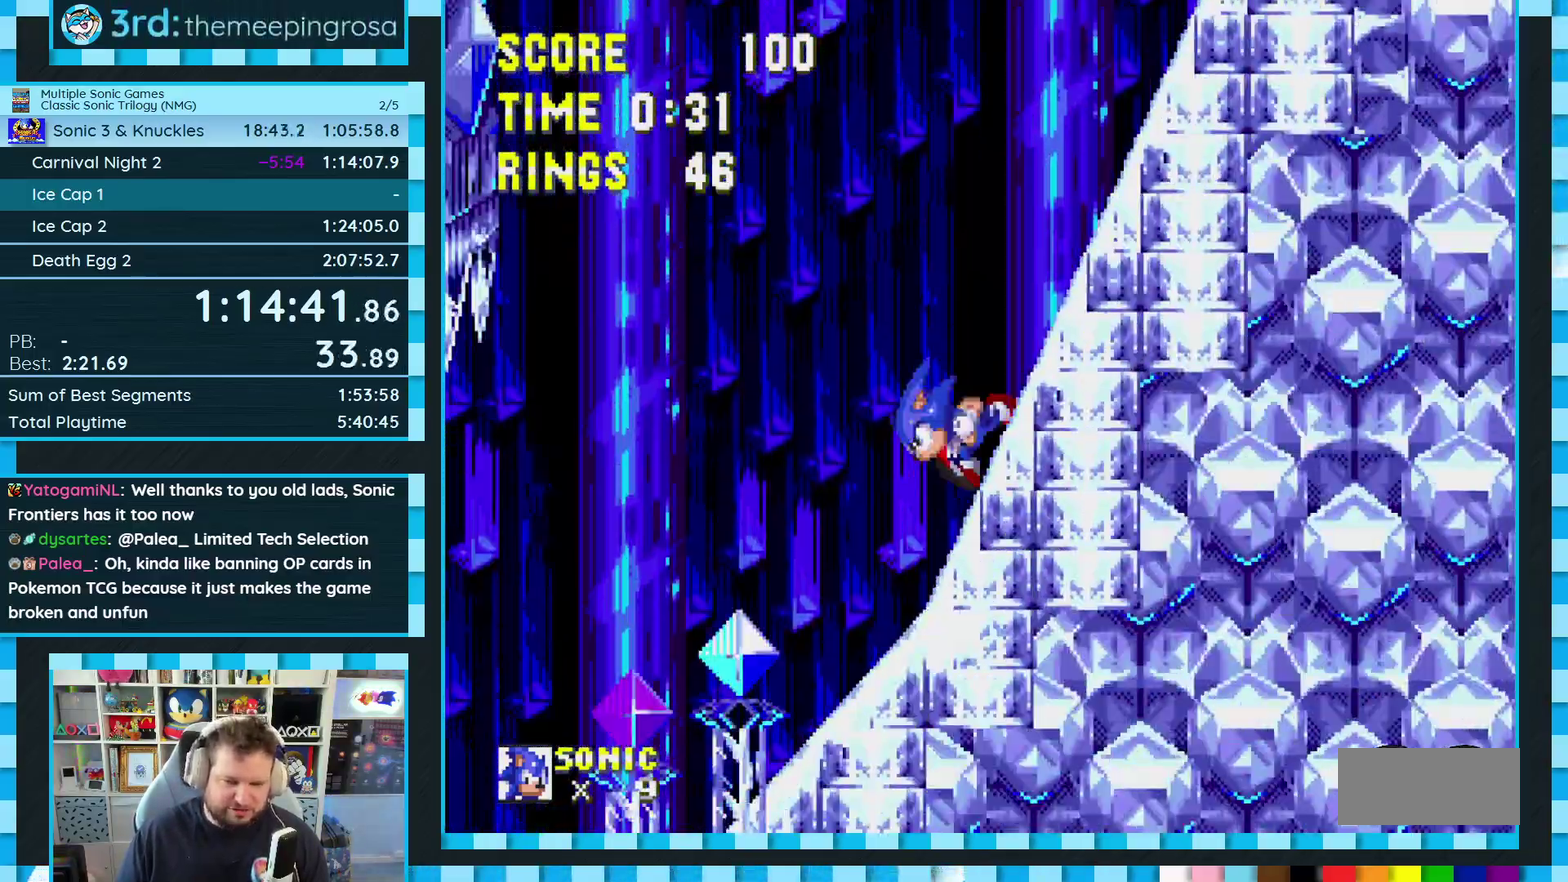
{"buttons": [], "events": [[450, "DPAD_DOWN", "up"]]}
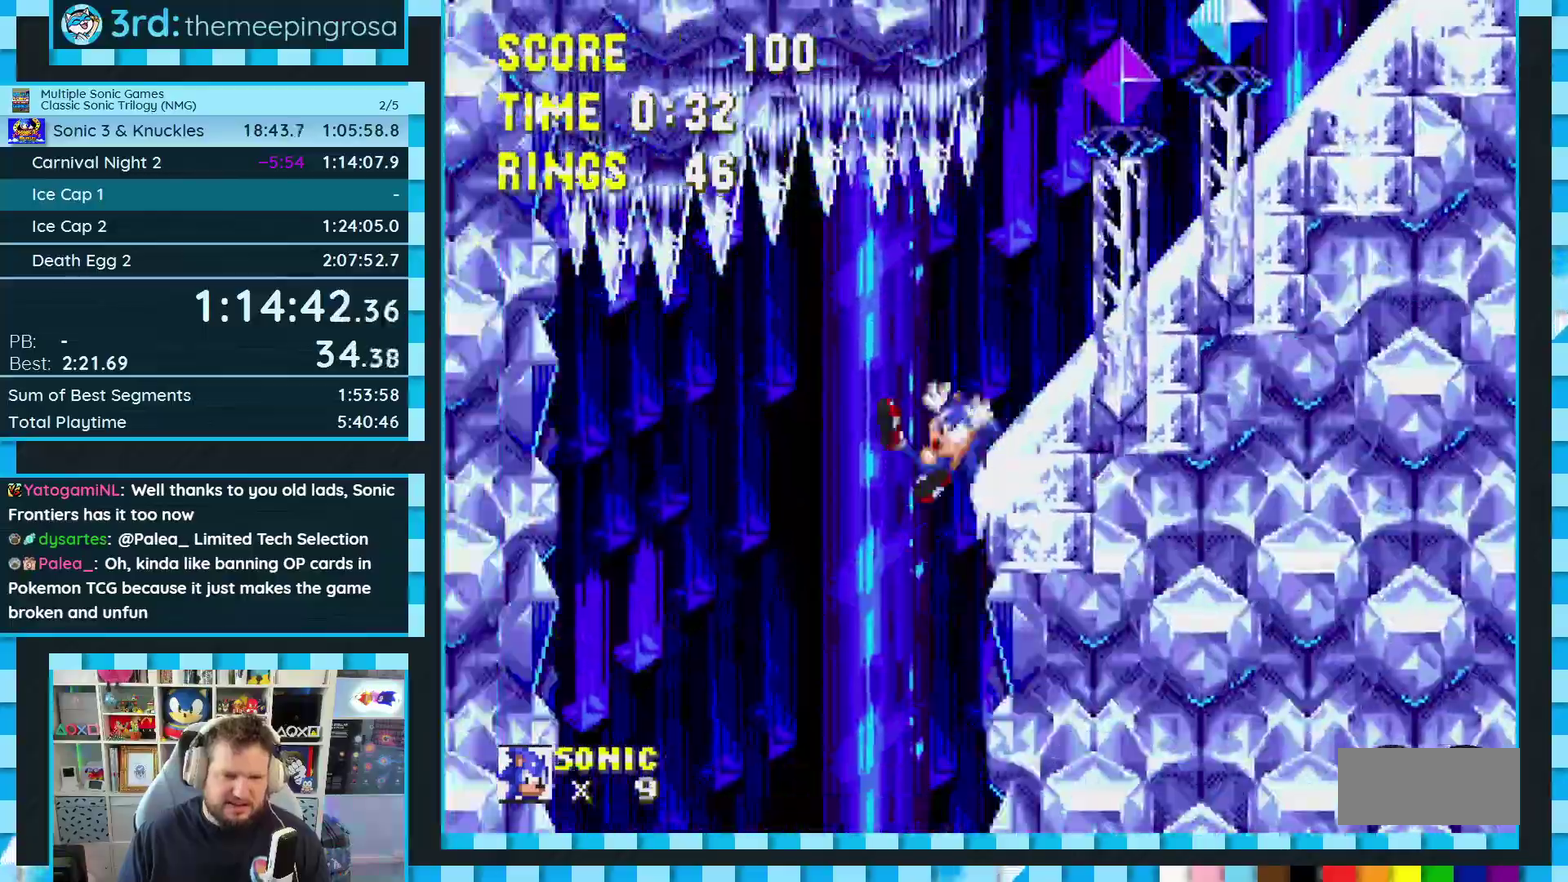
{"buttons": ["B", "C", "DPAD_DOWN"], "events": [[67, "DPAD_RIGHT", "down"], [150, "DPAD_RIGHT", "up"], [383, "DPAD_DOWN", "down"], [483, "B", "down"], [483, "C", "down"]]}
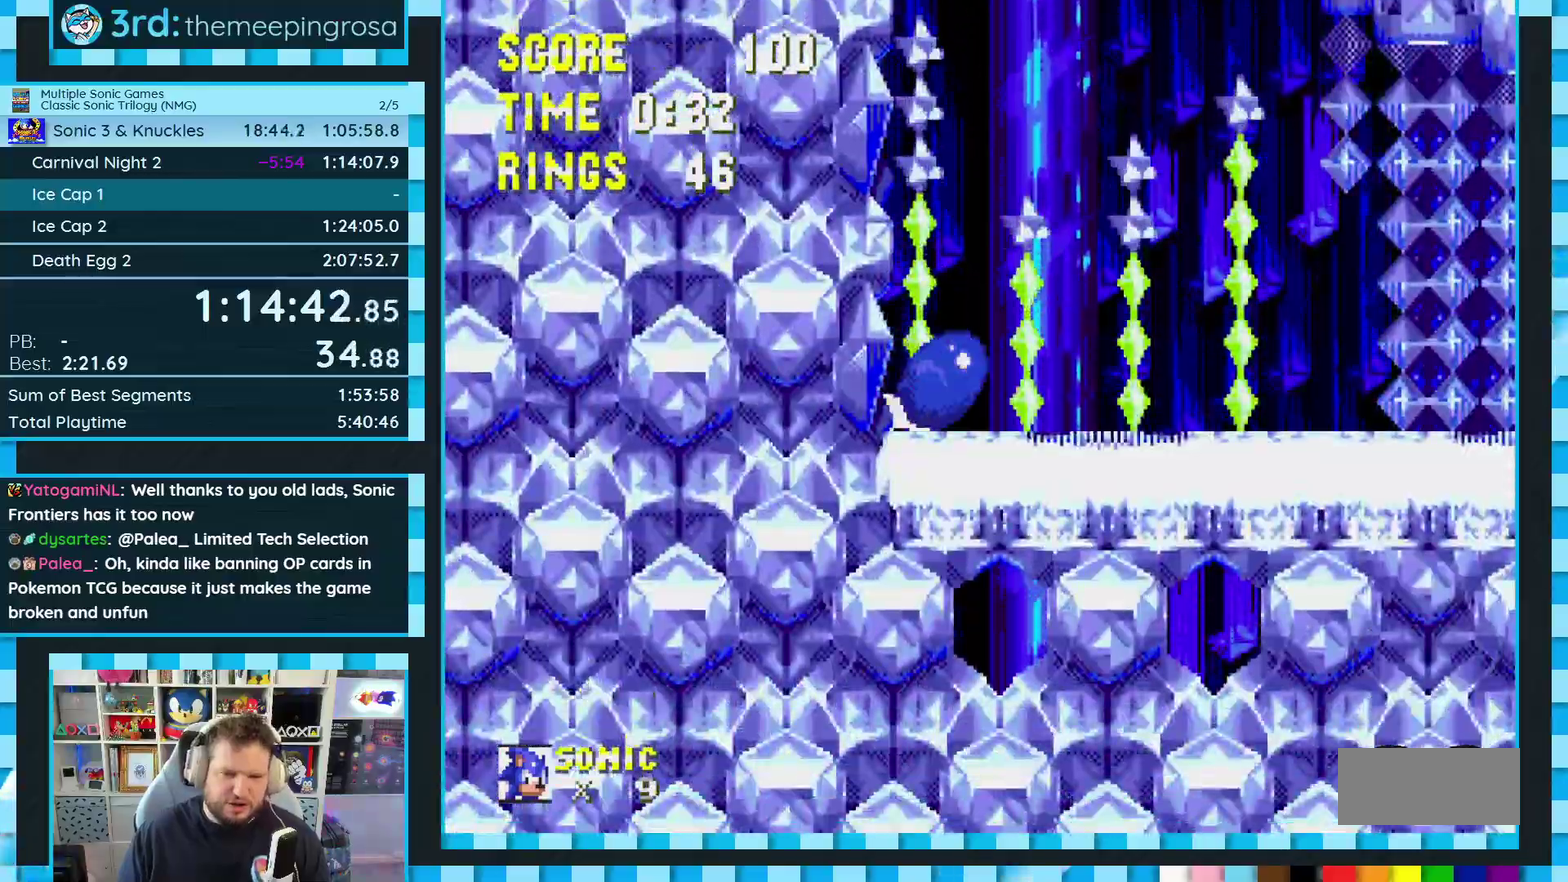
{"buttons": [], "events": [[17, "A", "down"], [33, "B", "up"], [33, "C", "up"], [67, "A", "up"], [100, "B", "down"], [100, "C", "down"], [150, "A", "down"], [150, "B", "up"], [150, "C", "up"], [200, "B", "down"], [200, "C", "down"], [250, "A", "up"], [250, "B", "up"], [267, "C", "up"], [267, "DPAD_DOWN", "up"]]}
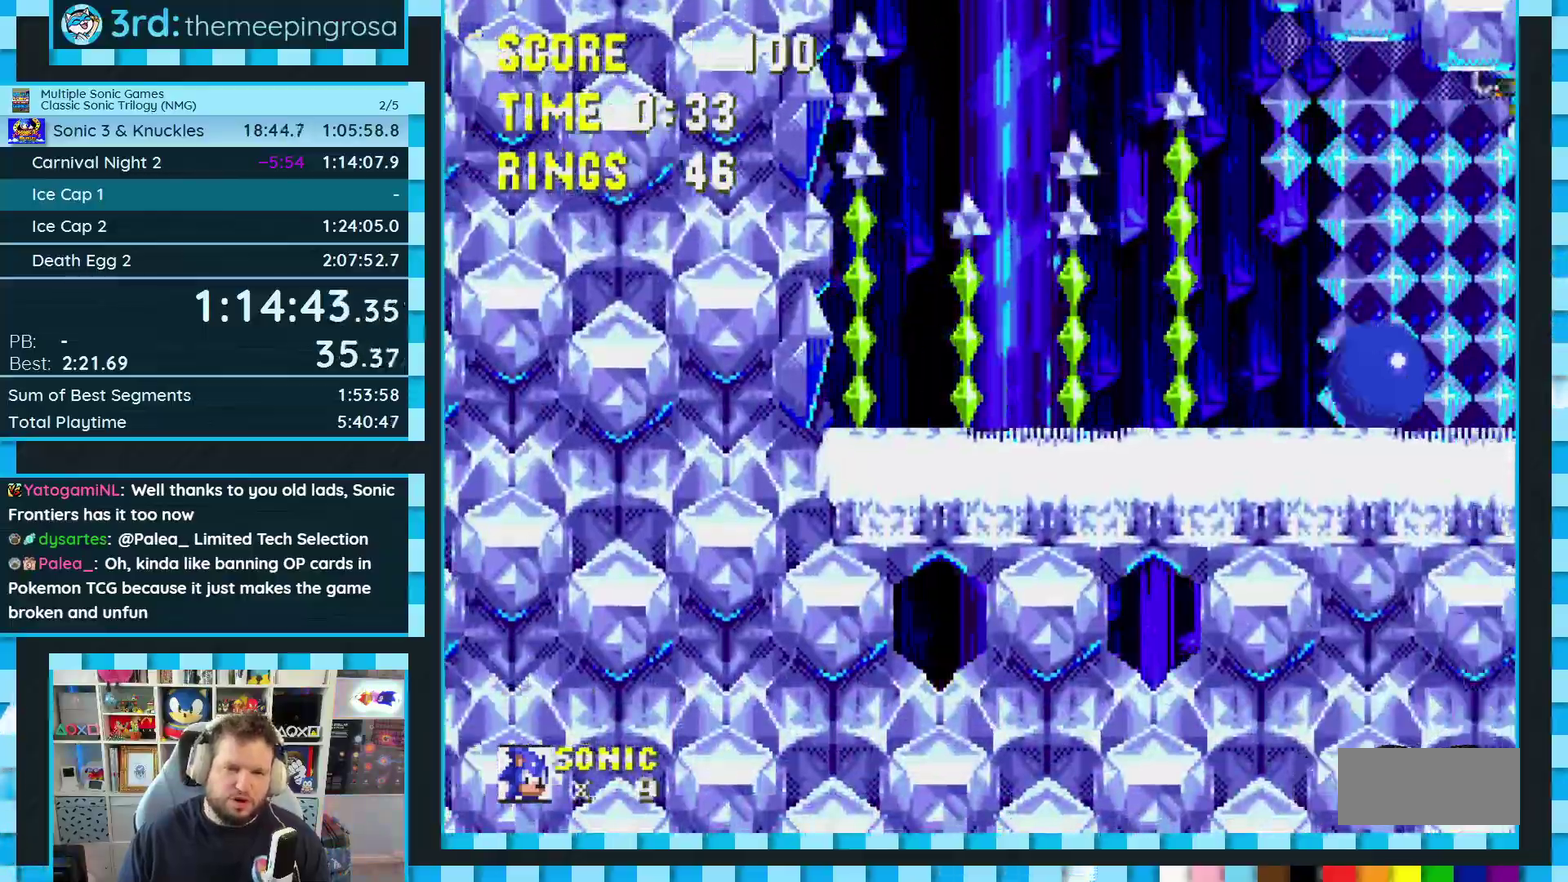
{"buttons": ["DPAD_DOWN"], "events": [[133, "DPAD_DOWN", "down"]]}
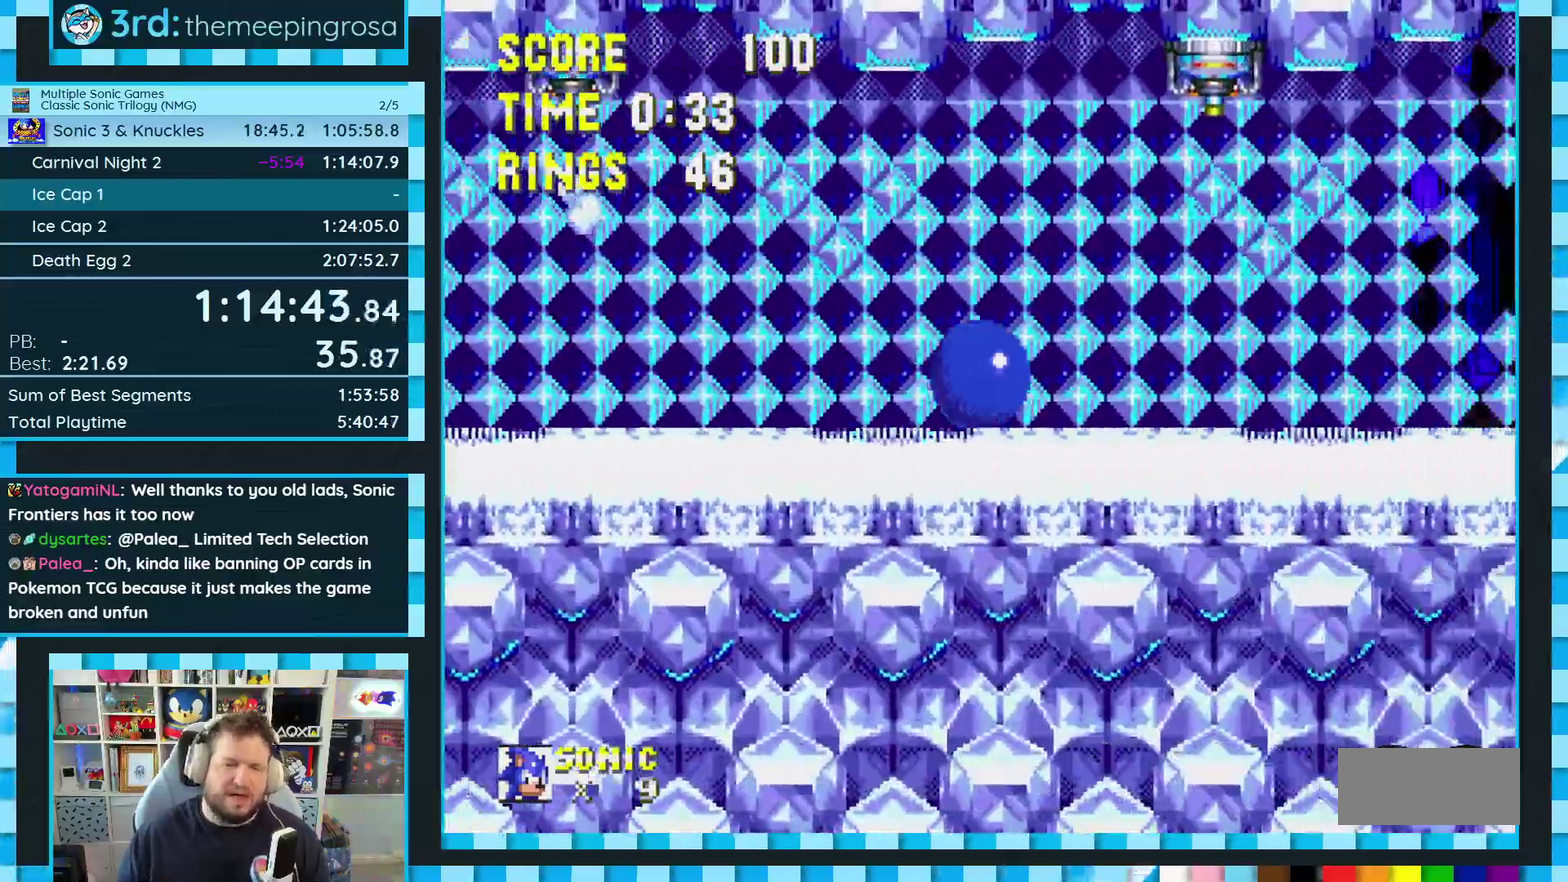
{"buttons": ["DPAD_DOWN"], "events": []}
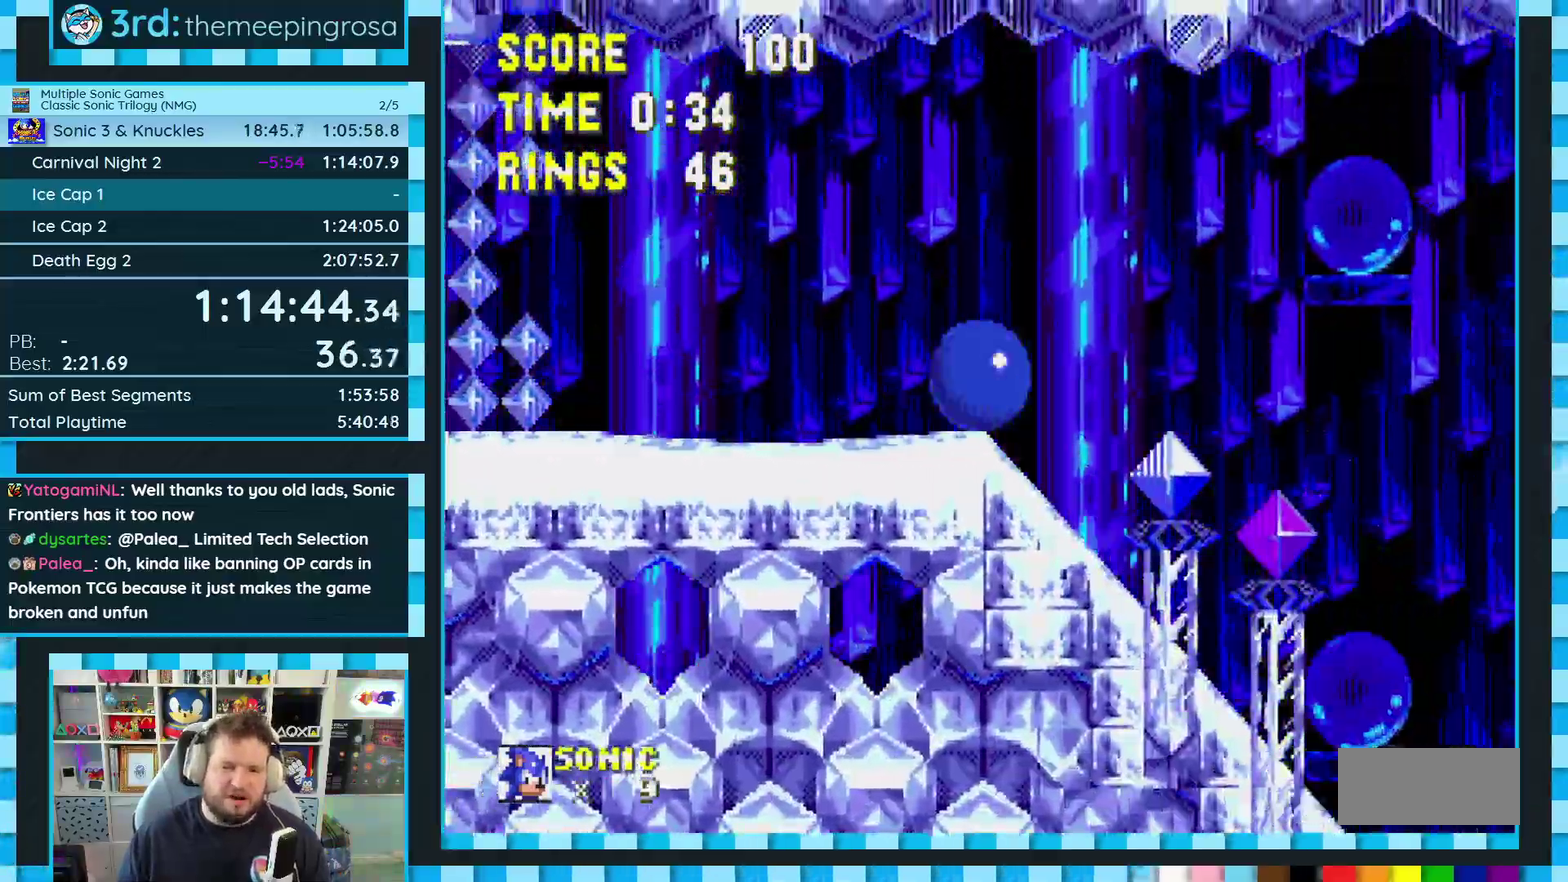
{"buttons": ["DPAD_DOWN"], "events": []}
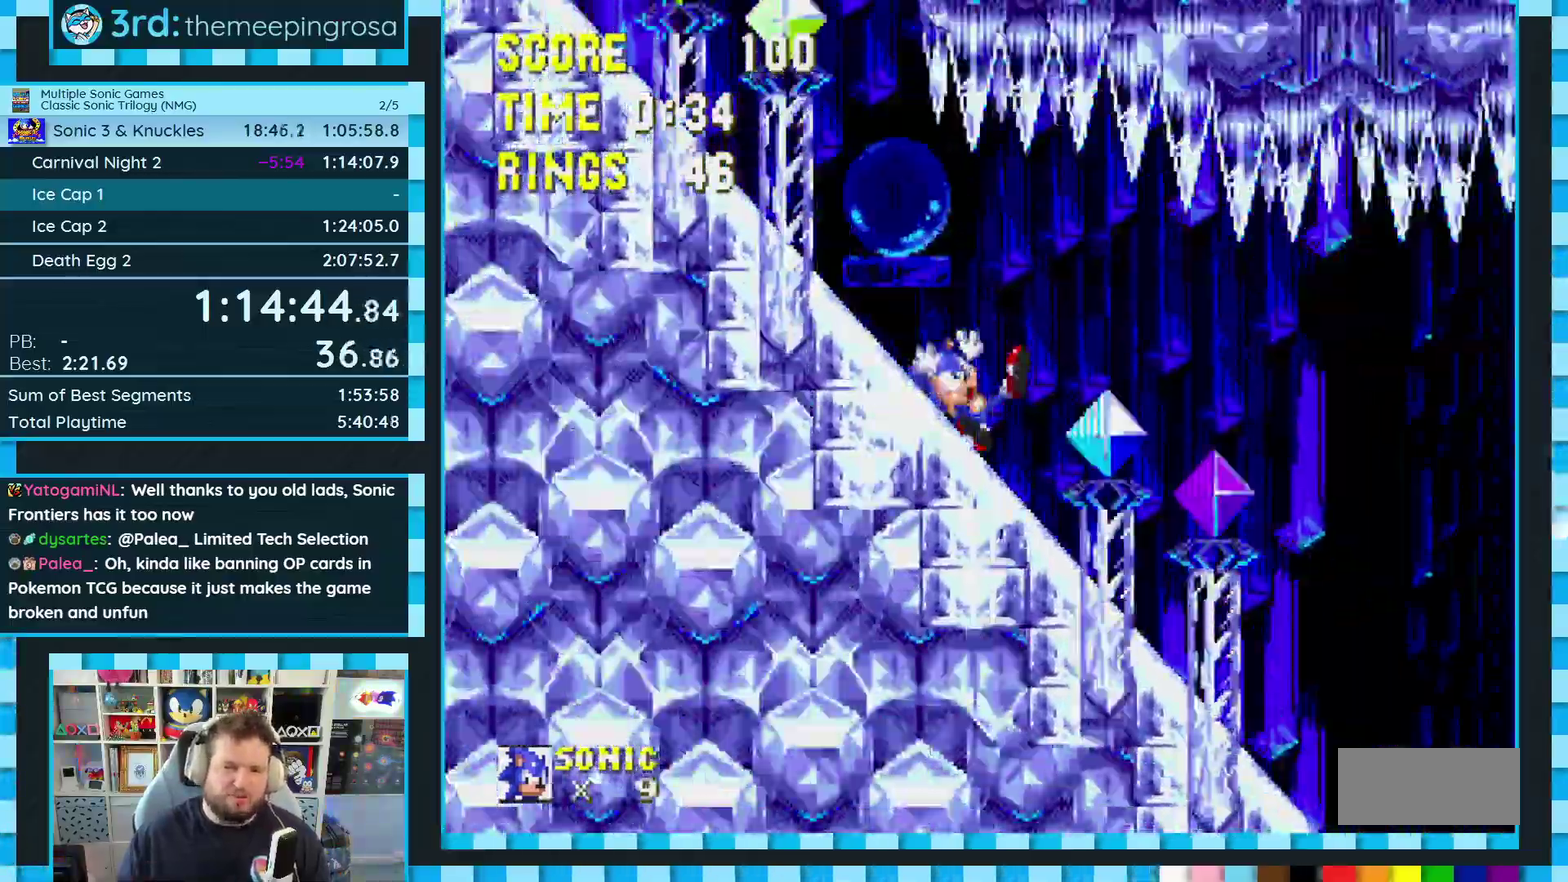
{"buttons": ["DPAD_DOWN"], "events": []}
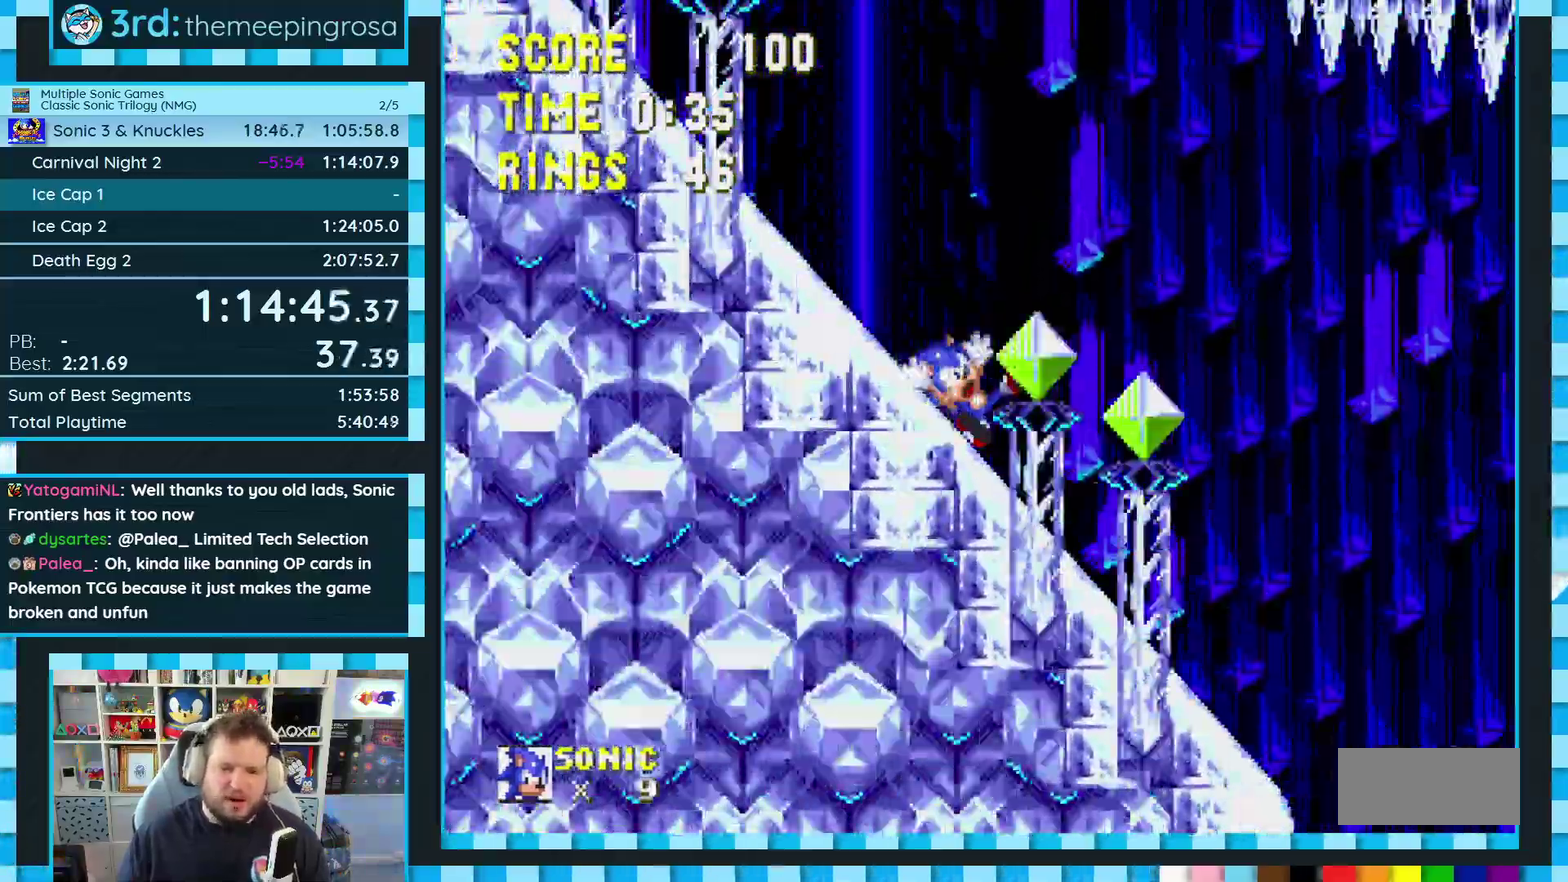
{"buttons": ["DPAD_DOWN"], "events": []}
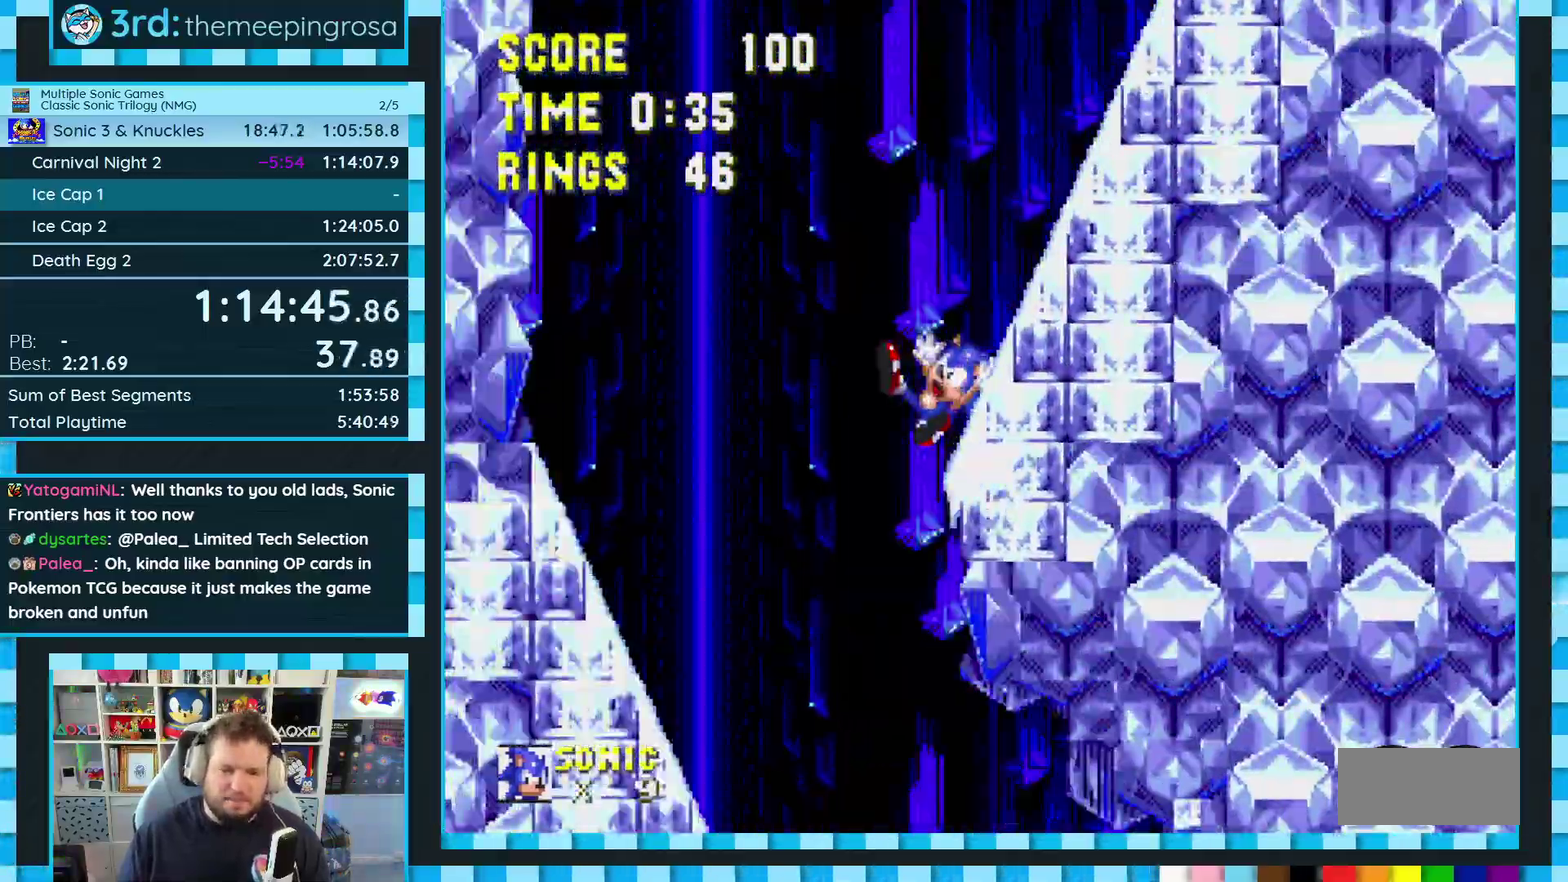
{"buttons": ["DPAD_DOWN"], "events": []}
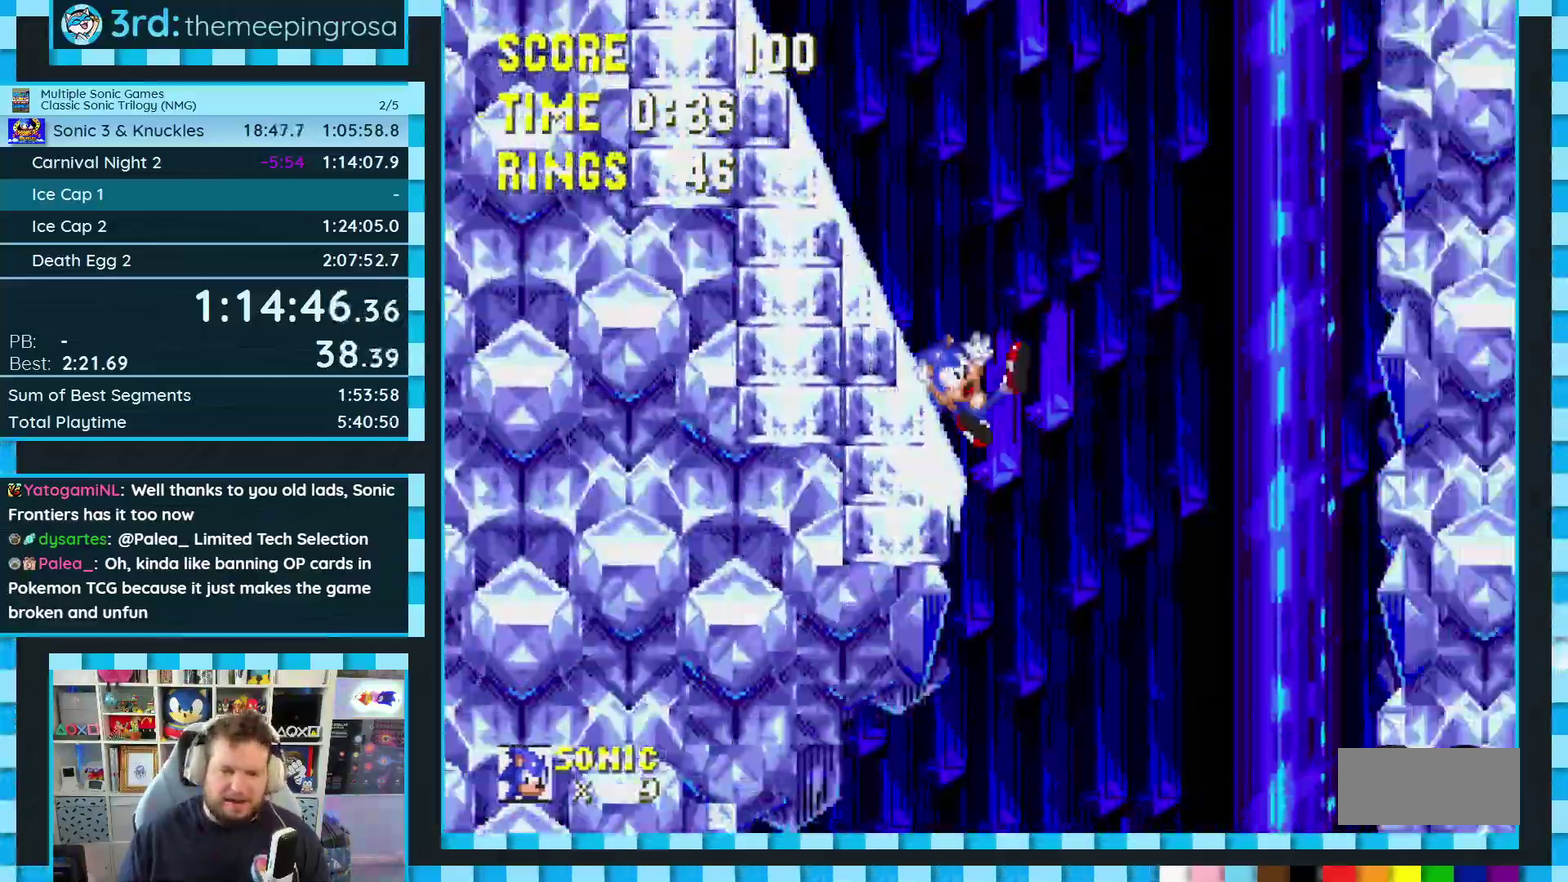
{"buttons": [], "events": [[300, "DPAD_DOWN", "up"]]}
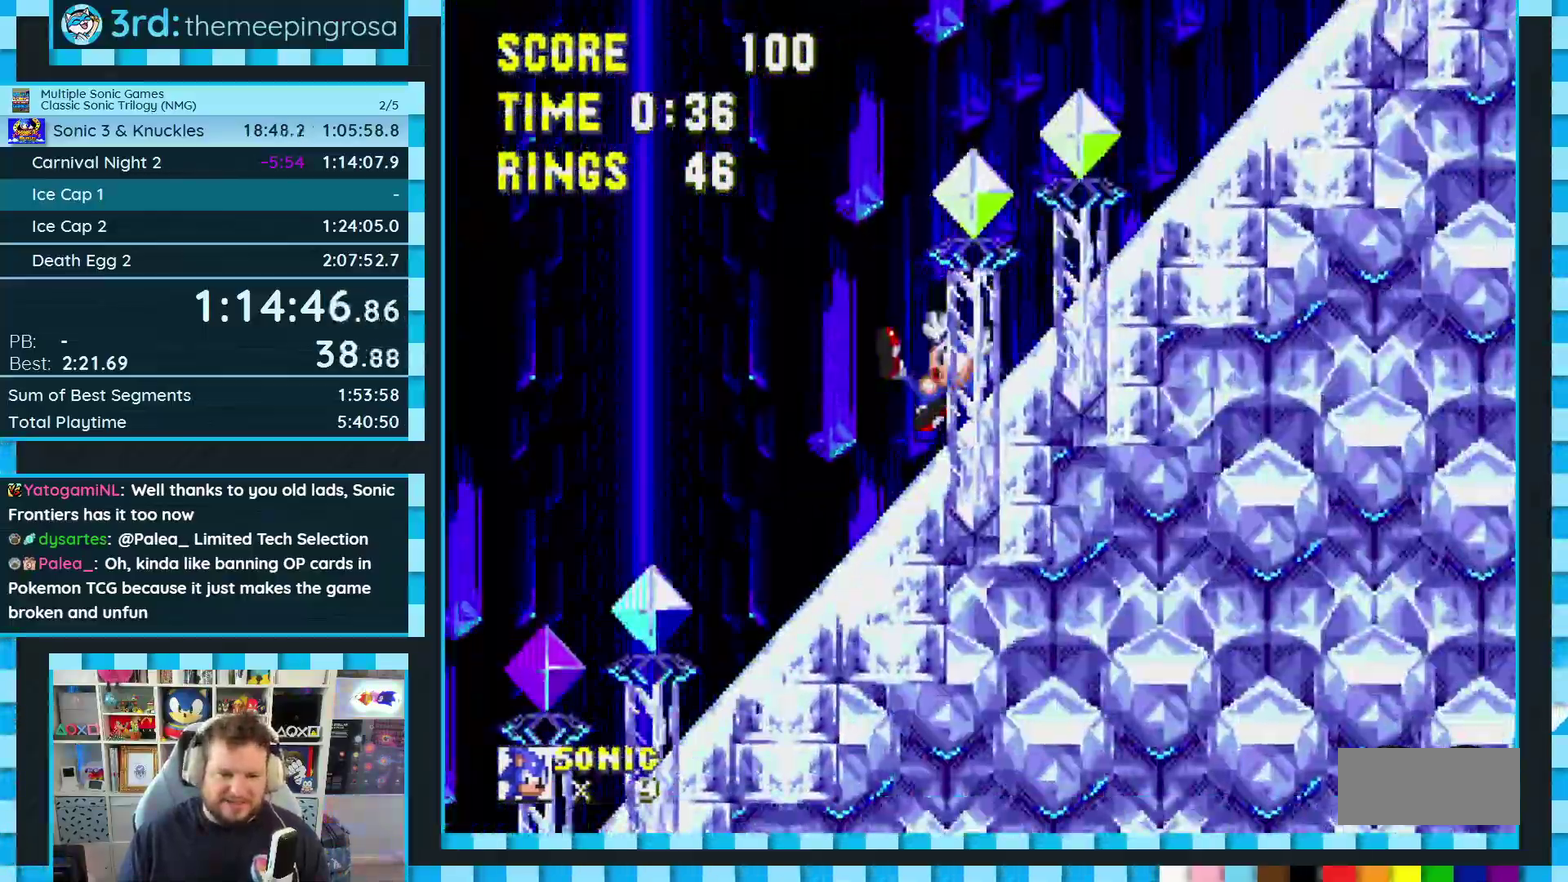
{"buttons": ["DPAD_RIGHT"], "events": [[17, "A", "down"], [83, "A", "up"], [483, "DPAD_RIGHT", "down"]]}
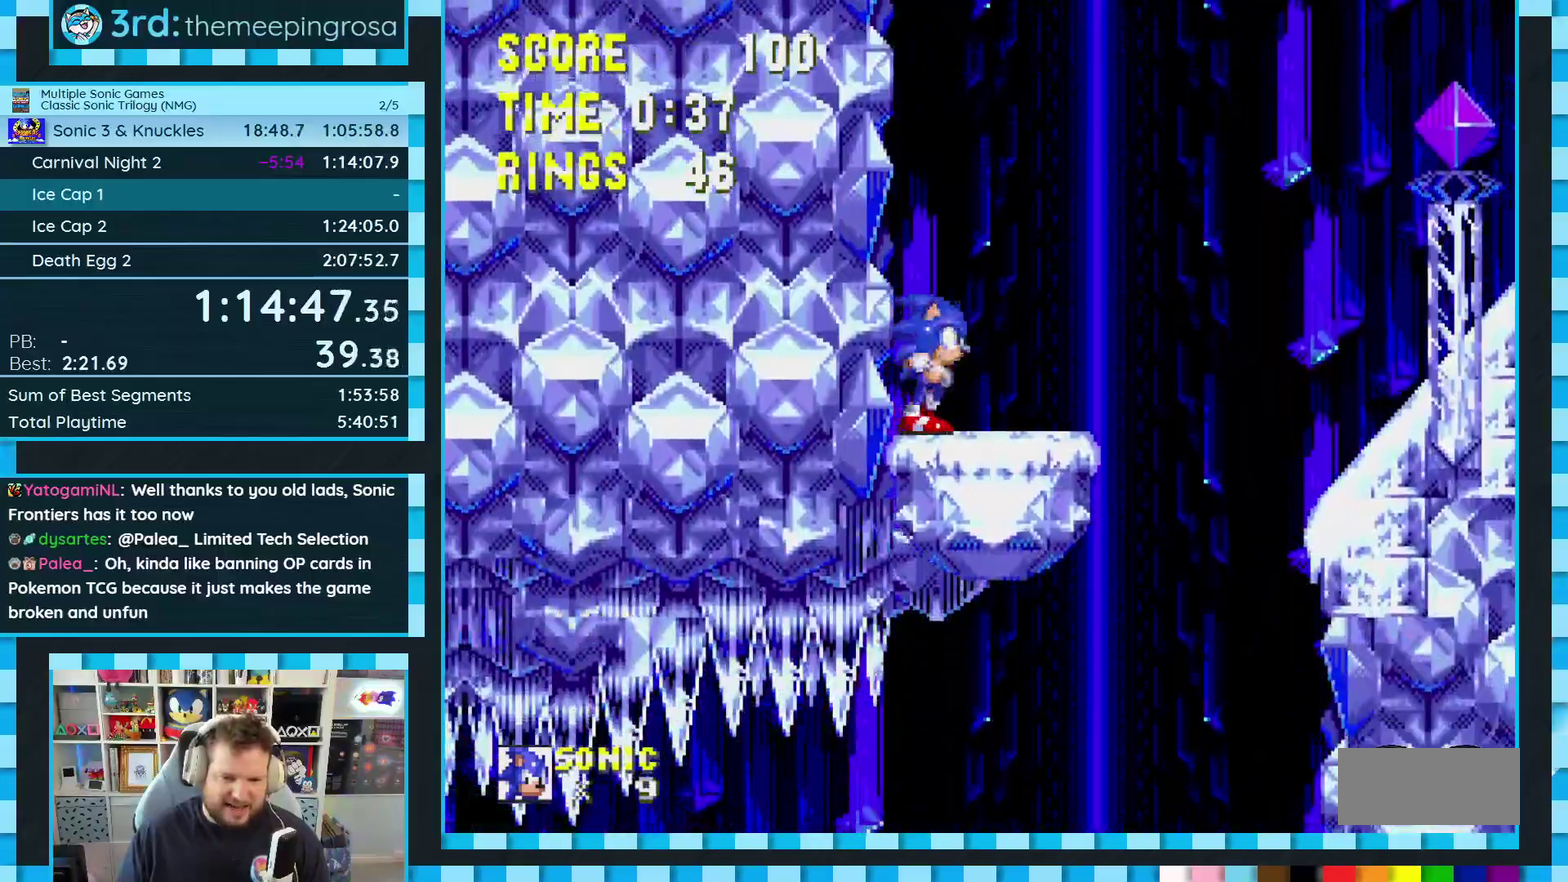
{"buttons": ["DPAD_DOWN"], "events": [[50, "DPAD_RIGHT", "up"], [250, "DPAD_DOWN", "down"], [400, "B", "down"], [400, "C", "down"], [417, "A", "down"], [450, "B", "up"], [450, "C", "up"], [483, "A", "up"]]}
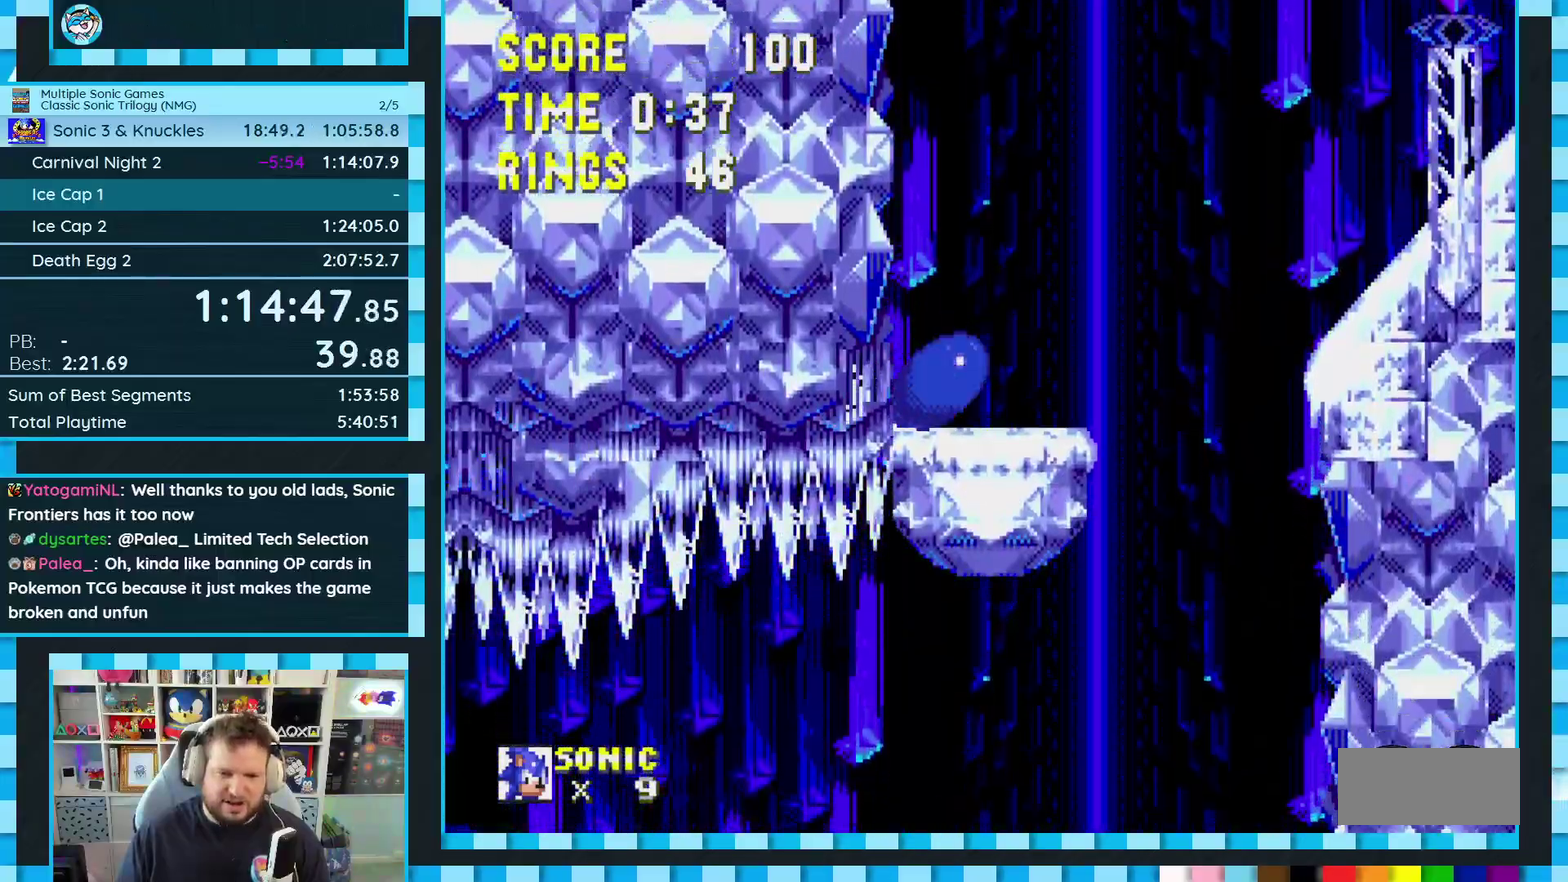
{"buttons": ["A", "DPAD_DOWN"], "events": [[33, "B", "down"], [67, "A", "down"], [83, "B", "up"], [133, "A", "up"], [150, "B", "down"], [150, "C", "down"], [200, "B", "up"], [217, "A", "down"], [217, "C", "up"], [267, "A", "up"], [283, "C", "down"], [333, "C", "up"], [350, "A", "down"], [400, "C", "down"], [417, "A", "up"], [467, "A", "down"], [467, "C", "up"]]}
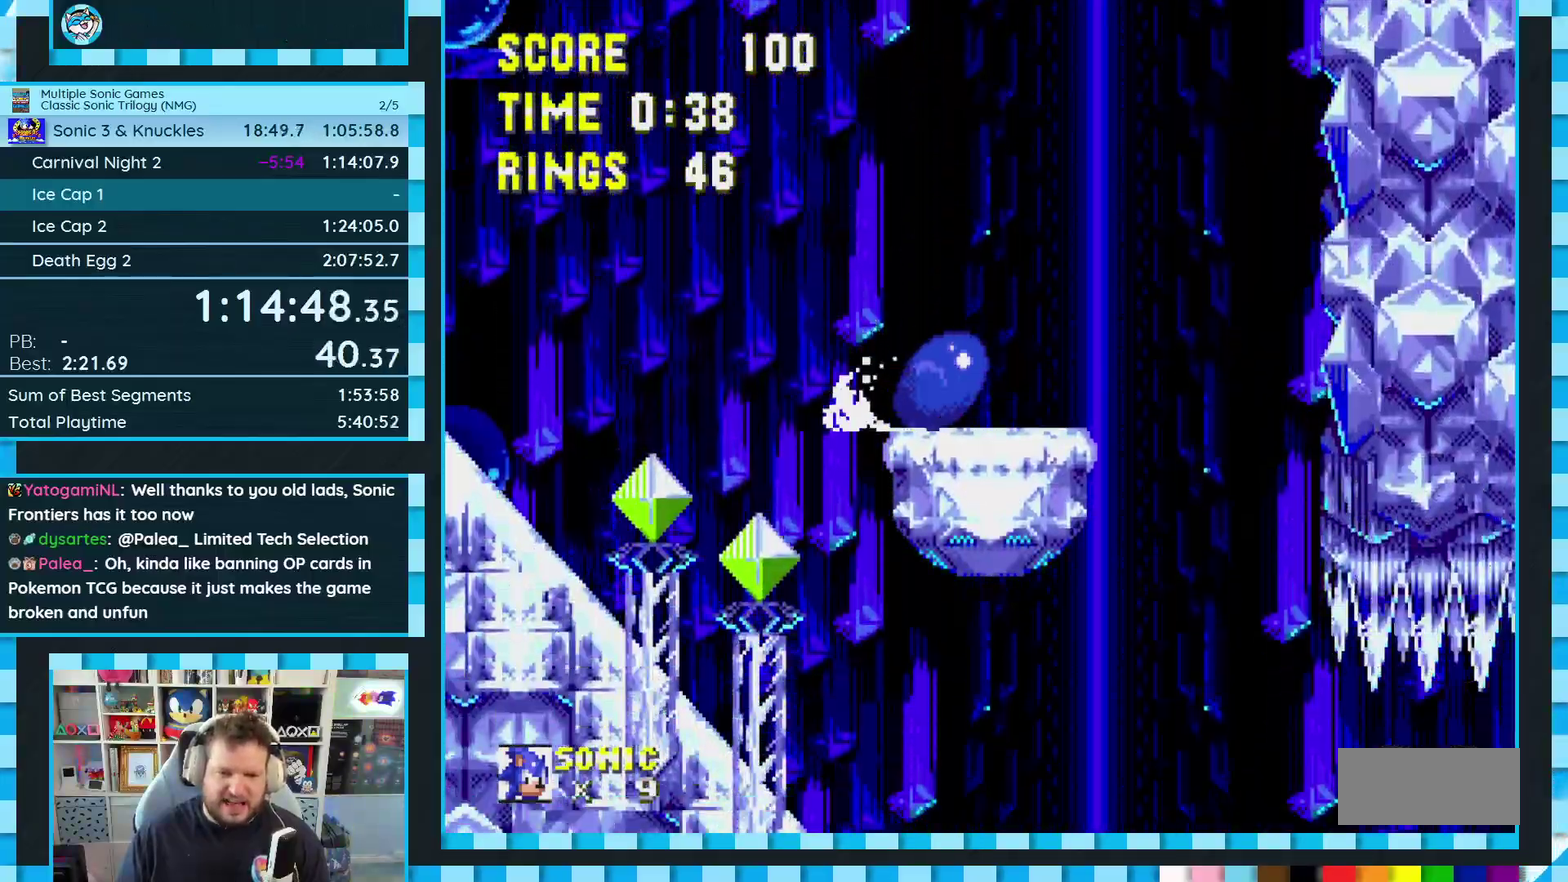
{"buttons": ["A", "DPAD_DOWN"], "events": [[33, "A", "up"], [33, "C", "down"], [83, "C", "up"], [100, "A", "down"], [167, "A", "up"], [233, "A", "down"], [283, "B", "down"], [283, "C", "down"], [300, "A", "up"], [333, "B", "up"], [333, "C", "up"], [367, "A", "down"], [400, "C", "down"], [433, "A", "up"], [450, "C", "up"], [483, "A", "down"]]}
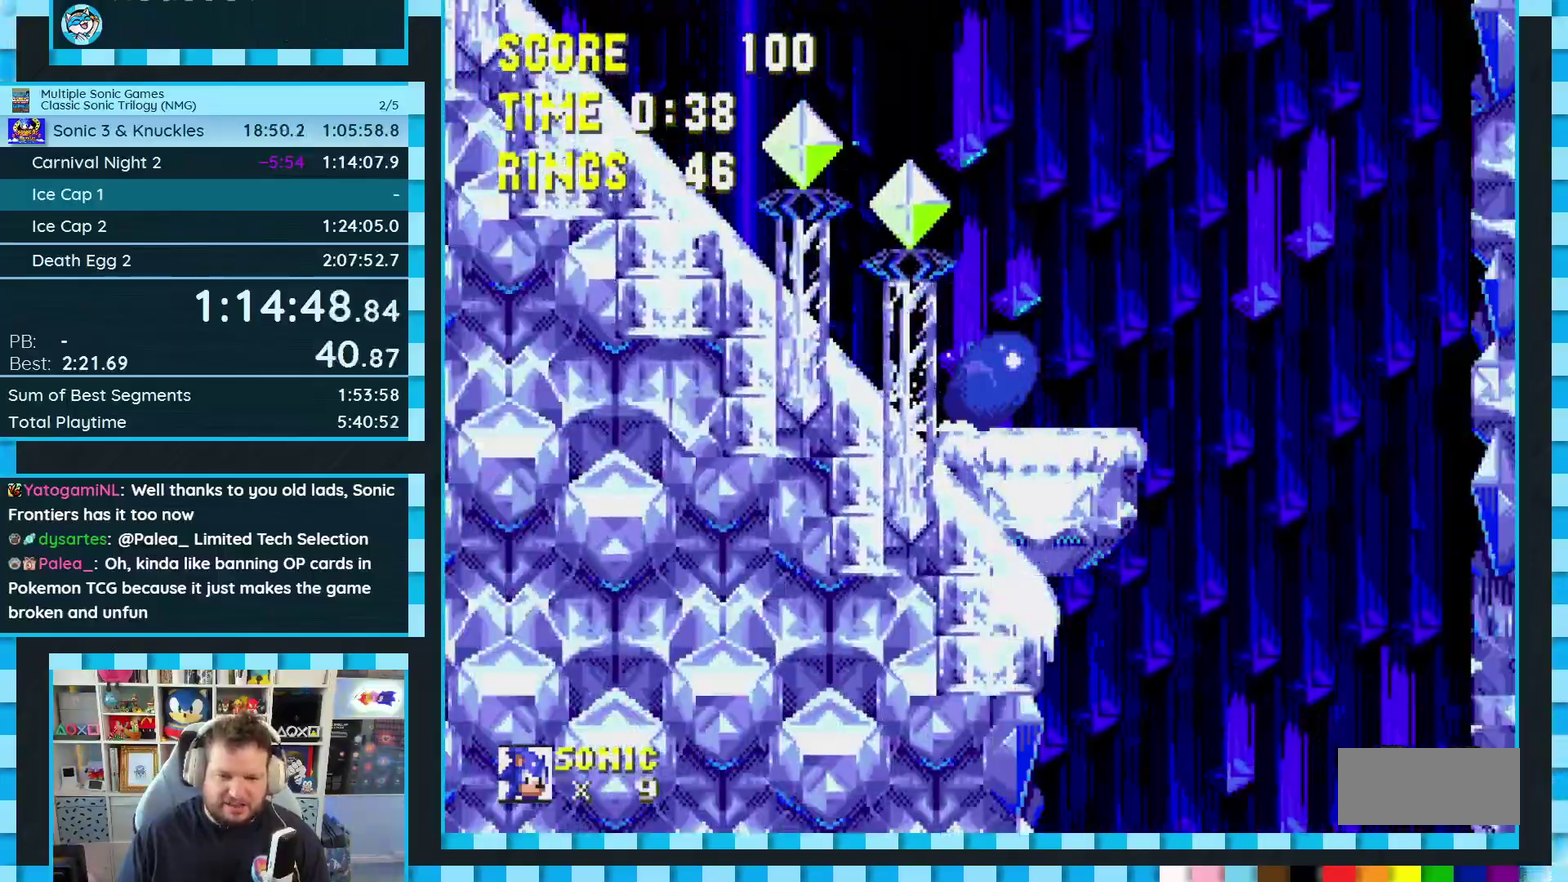
{"buttons": ["A", "DPAD_DOWN"], "events": [[33, "B", "down"], [33, "C", "down"], [67, "A", "up"], [100, "C", "up"], [117, "A", "down"], [167, "A", "up"], [167, "C", "down"], [217, "B", "up"], [217, "C", "up"], [233, "A", "down"], [283, "B", "down"], [283, "C", "down"], [300, "A", "up"], [333, "B", "up"], [333, "C", "up"], [367, "A", "down"], [400, "C", "down"], [450, "A", "up"], [467, "C", "up"], [500, "A", "down"]]}
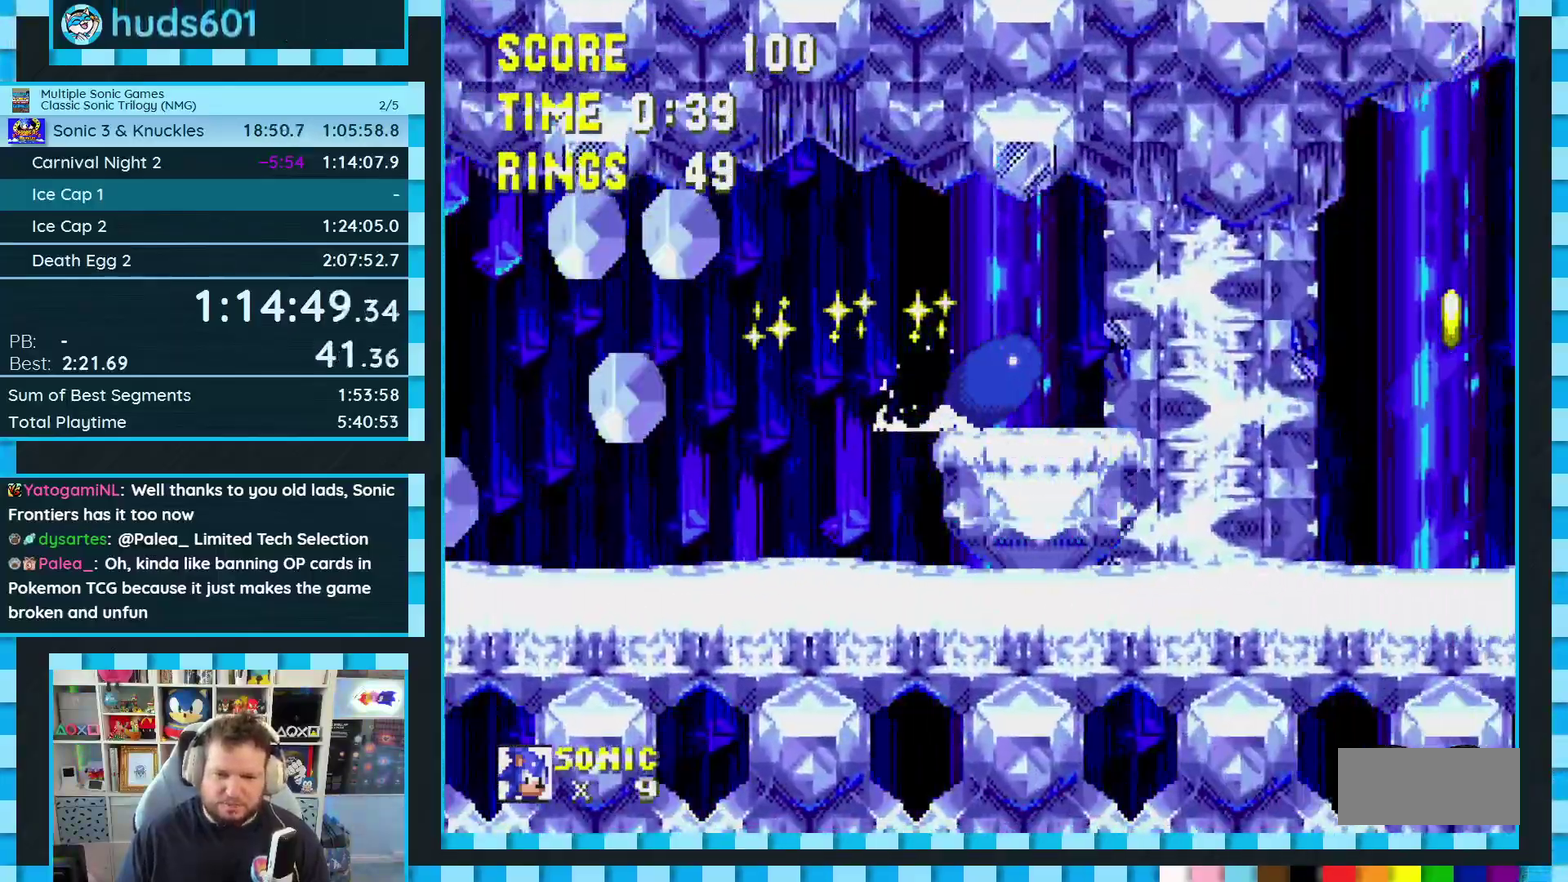
{"buttons": ["DPAD_RIGHT"], "events": [[17, "B", "down"], [17, "C", "down"], [50, "A", "up"], [83, "B", "up"], [100, "A", "down"], [100, "C", "up"], [150, "A", "up"], [183, "DPAD_DOWN", "up"], [417, "DPAD_RIGHT", "down"]]}
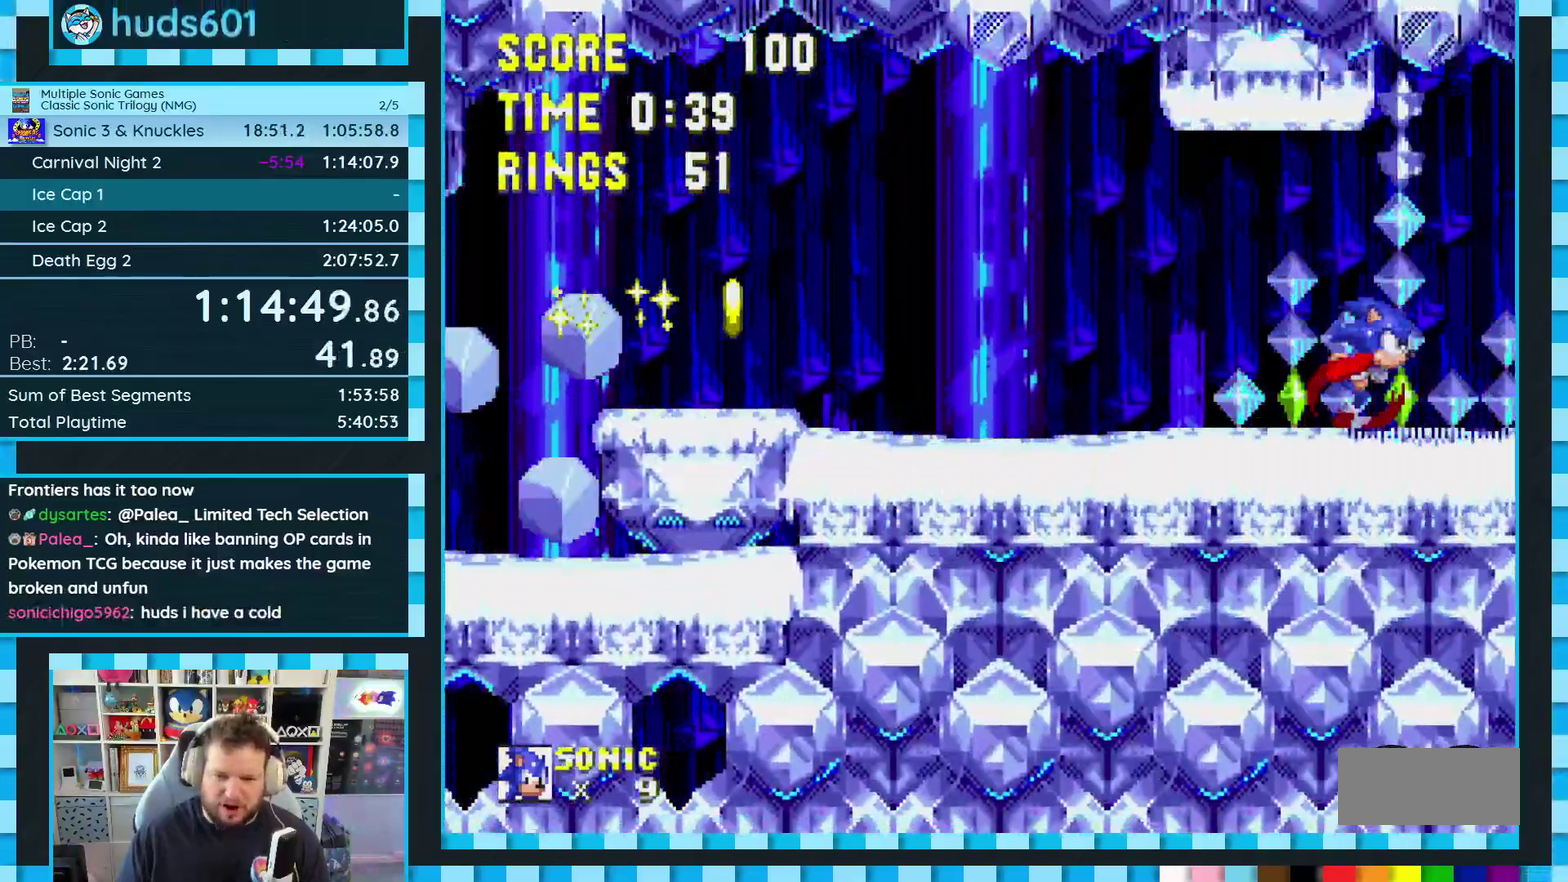
{"buttons": ["DPAD_LEFT"], "events": [[50, "A", "down"], [167, "A", "up"], [200, "DPAD_RIGHT", "up"], [317, "DPAD_LEFT", "down"]]}
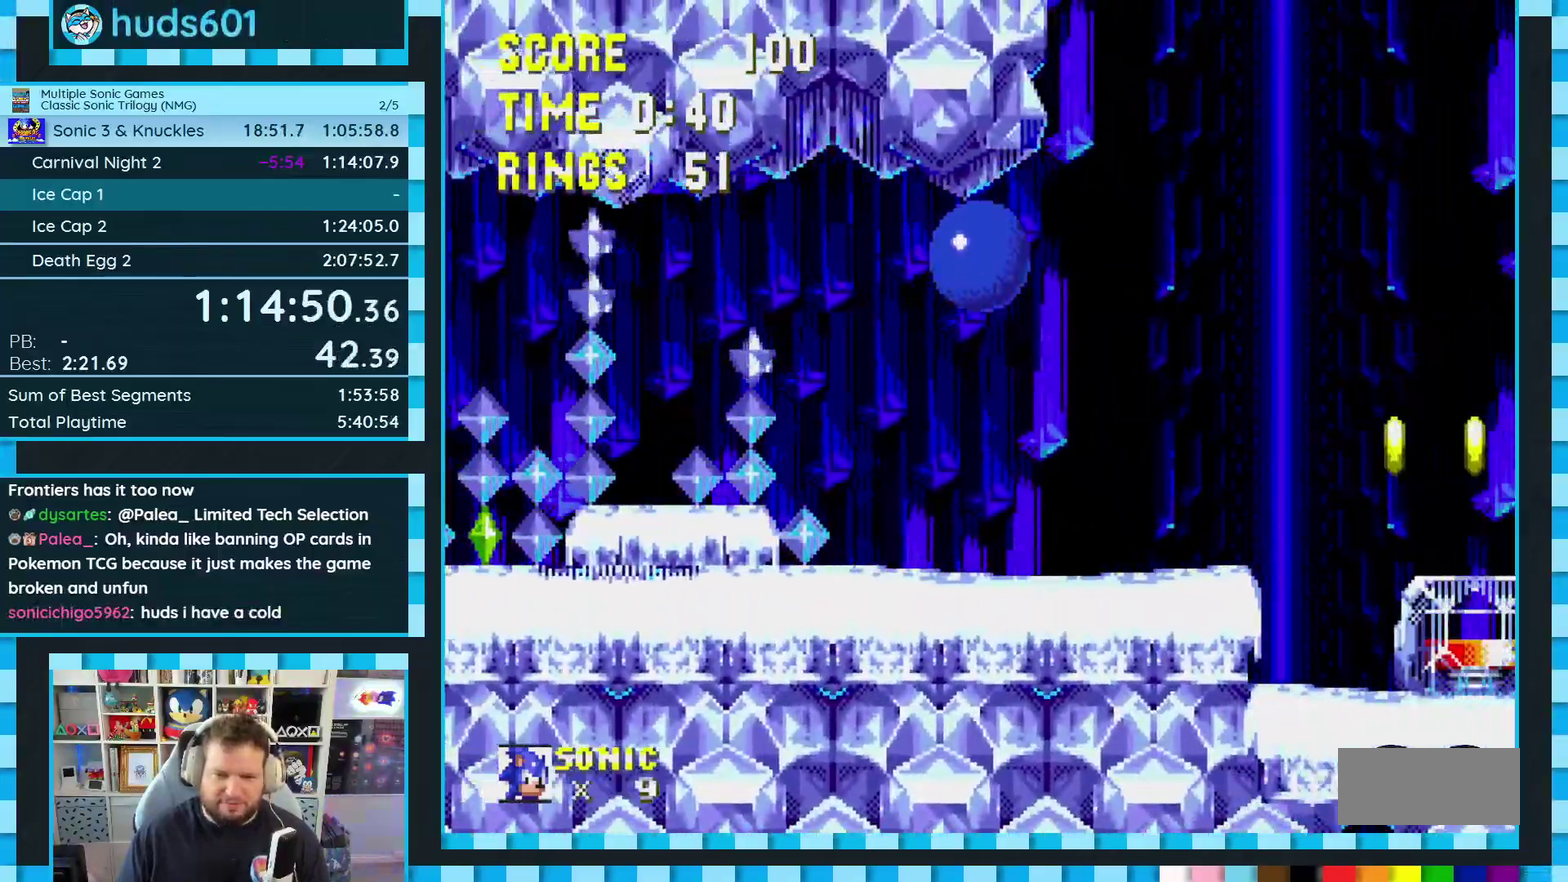
{"buttons": [], "events": [[17, "DPAD_LEFT", "up"], [83, "DPAD_LEFT", "down"], [450, "DPAD_LEFT", "up"]]}
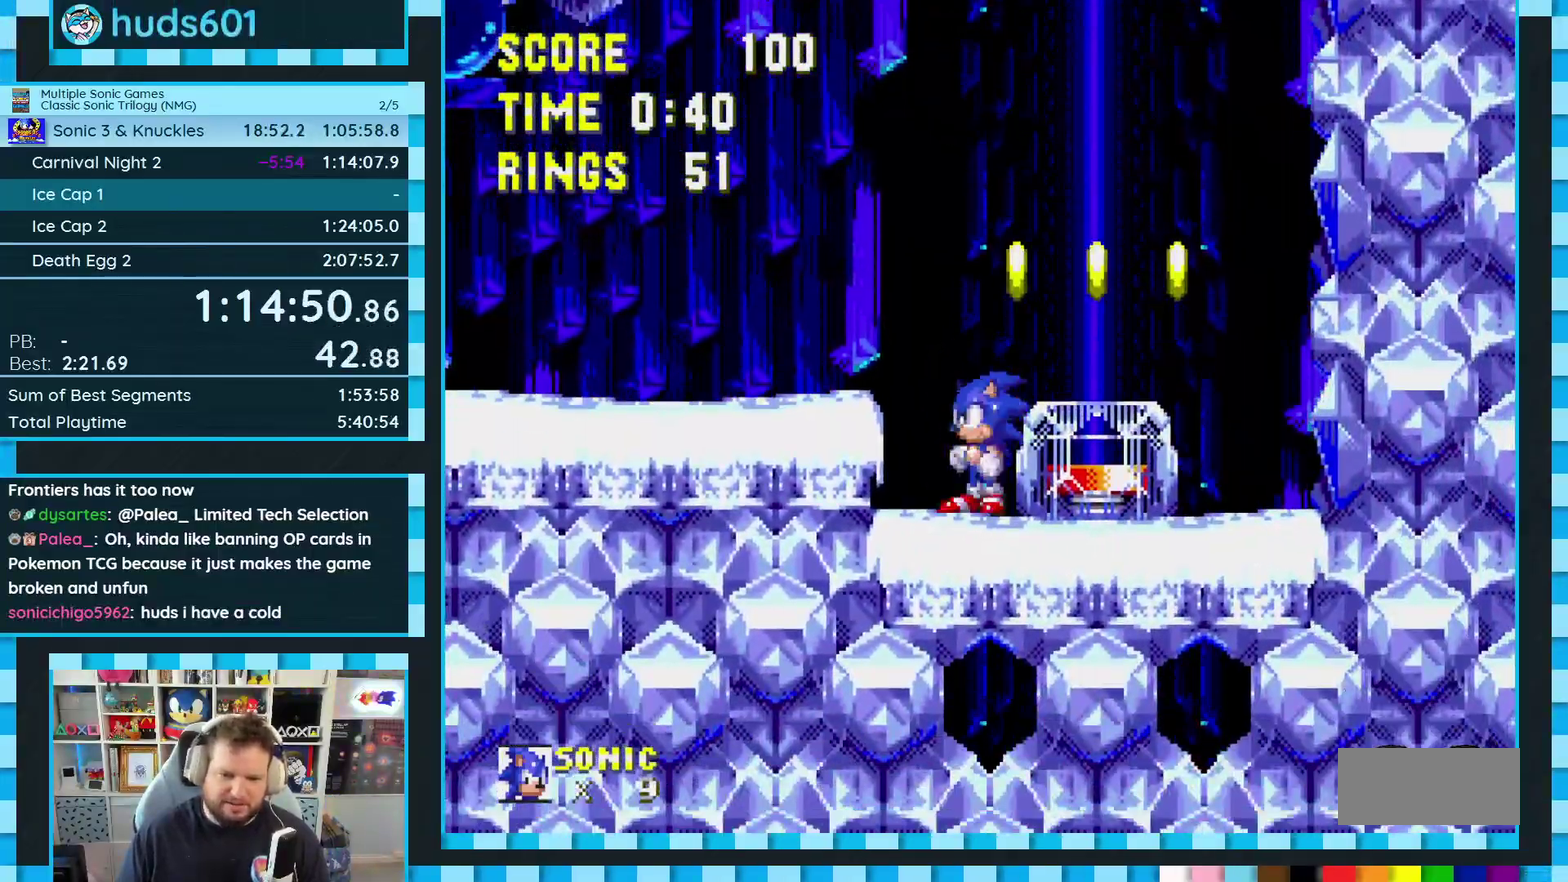
{"buttons": [], "events": [[17, "A", "down"], [17, "DPAD_RIGHT", "down"], [83, "A", "up"], [467, "DPAD_RIGHT", "up"]]}
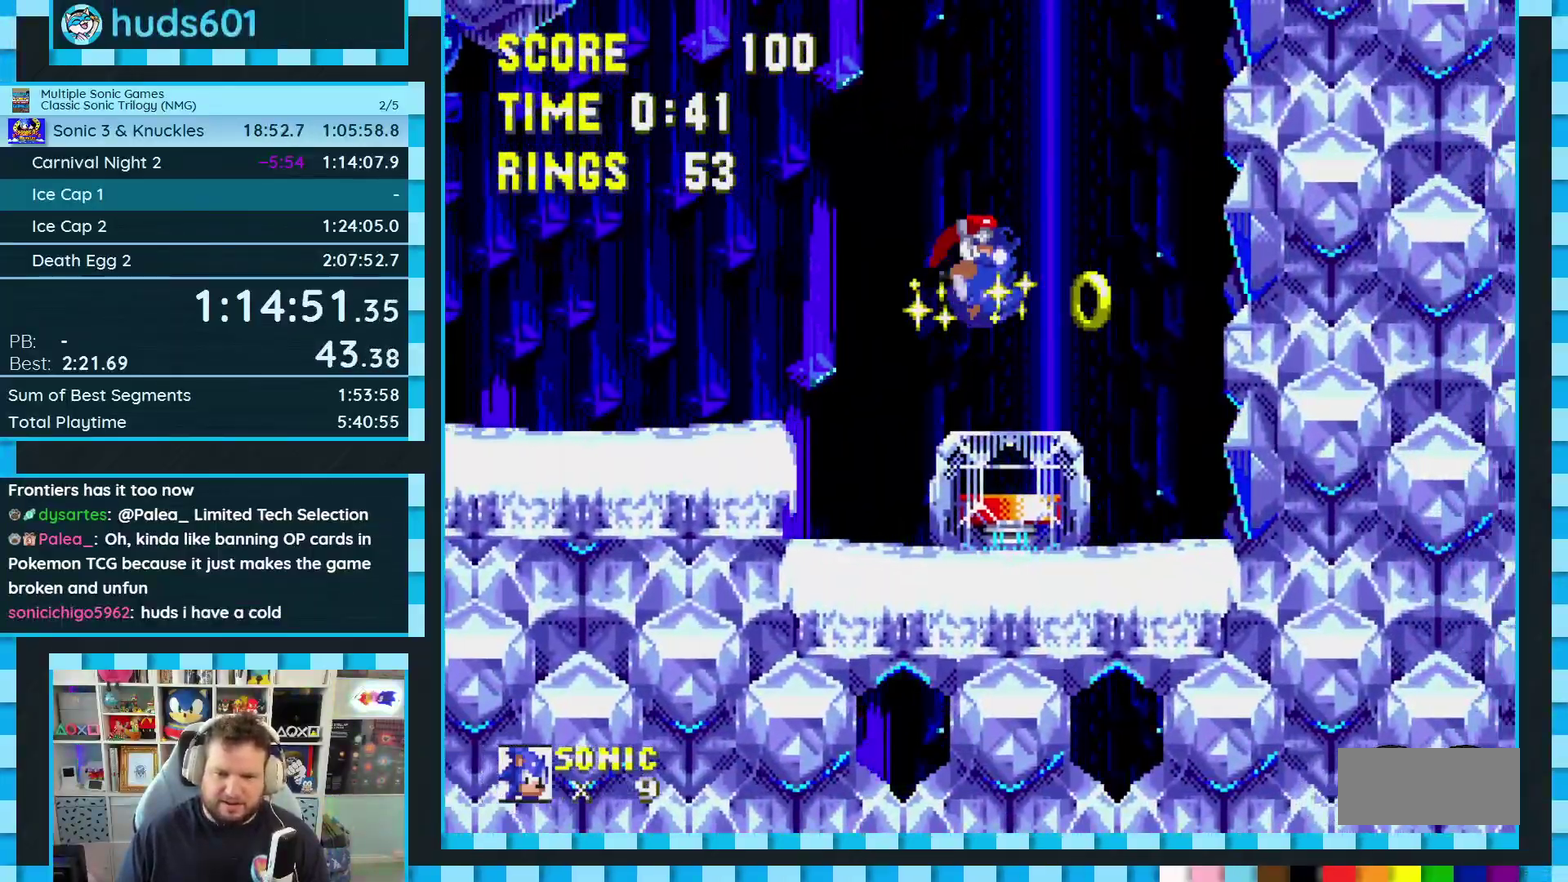
{"buttons": ["DPAD_LEFT"], "events": [[67, "DPAD_LEFT", "down"]]}
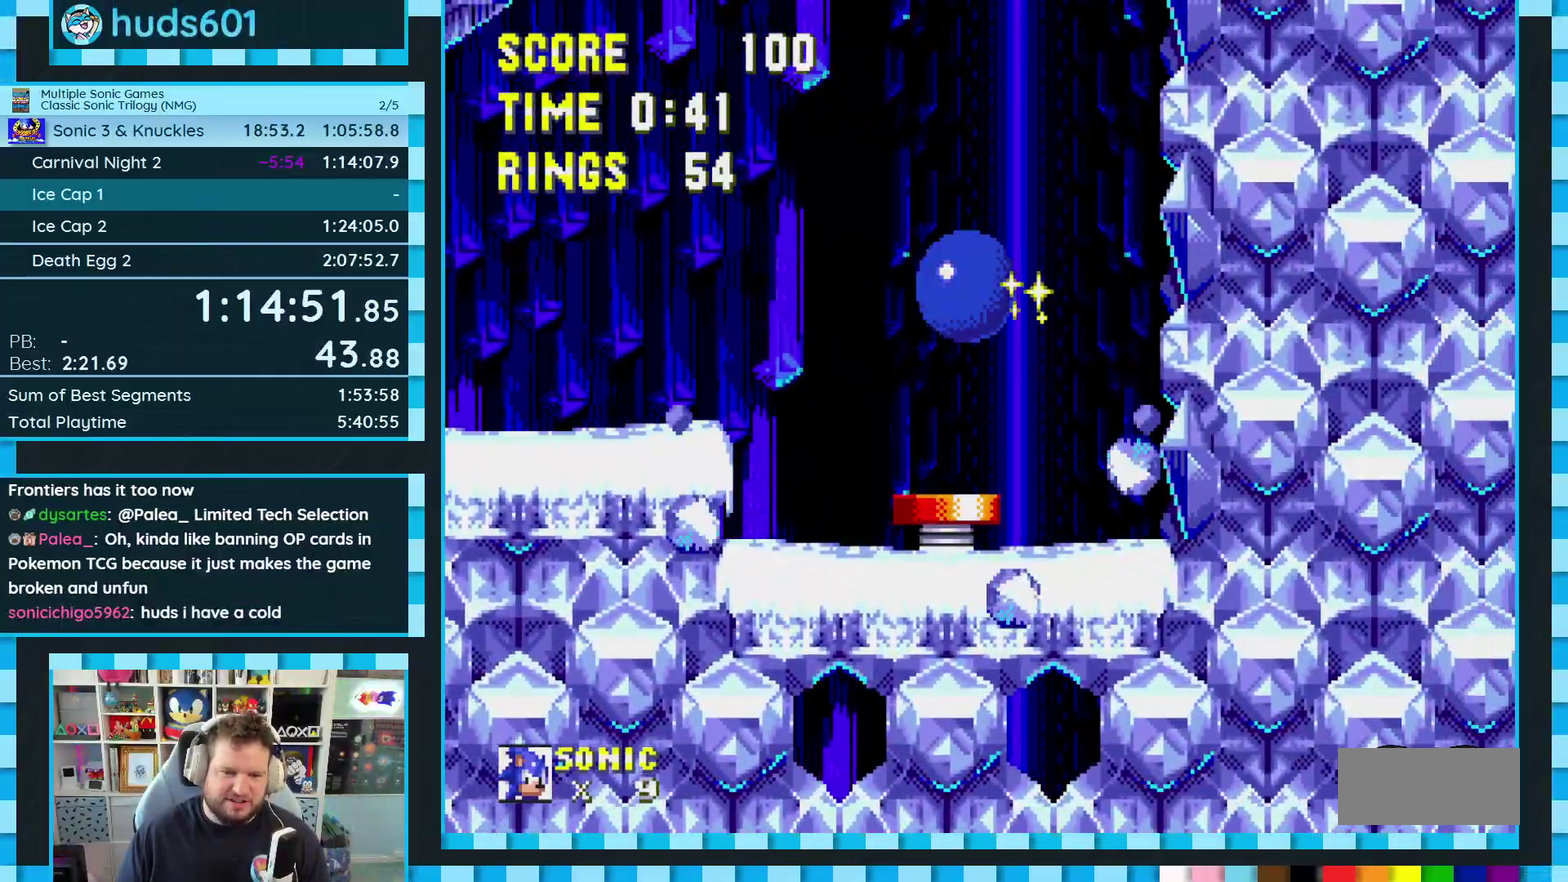
{"buttons": ["DPAD_LEFT"], "events": []}